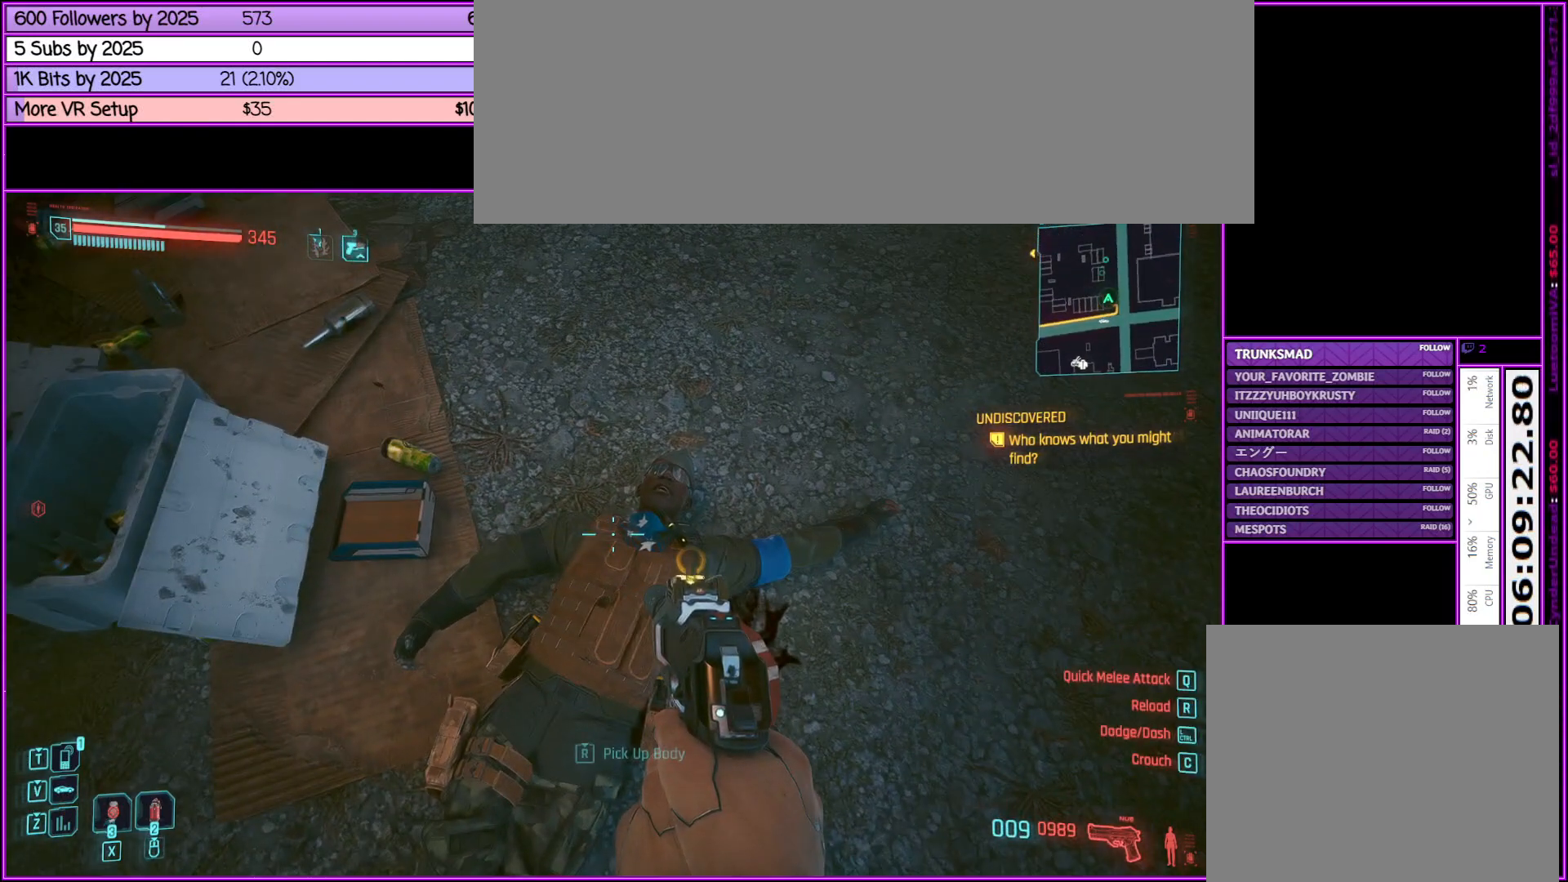
Gameplay with keyboard and mouse; each line is a JSON object with the keys and mouse buttons held at the frame after it. "events" lists presses ("down") and releases ("up") of ".", "/", "0", "1", "2", "3", "4", "5", "6", "7", "8", "9", "a", "alt_l", "alt_r", "b", "backslash", "backspace", "c", "caps_lock", "comma", "ctrl_l", "ctrl_r", "d", "down", "e", "equals", "escape", "f", "f1", "f10", "f11", "f12", "f2", "f3", "f4", "f5", "f6", "f7", "f8", "f9", "g", "h", "i", "j", "k", "l", "lbracket", "left", "m", "minus", "n", "o", "p", "q", "quote", "r", "rbracket", "return", "right", "s", "semicolon", "shift_l", "shift_r", "space", "super", "t", "tab", "tilde", "u", "up", "v", "w", "x", "y", "z", "mouse_left", "mouse_middle", "mouse_right", "mouse_wheel_up" and "mouse_wheel_down" between this image and that frame as [ms after this image, input, new state], when the widget could be followed in between. "mouse_left", "mouse_middle", "mouse_right", "mouse_wheel_up", "mouse_wheel_down" = the "left", "middle", "right", "wheel_up", "wheel_down" buttons of the "mouse" list. No other keys are recorded. Not read: mouse_move.
{"keys": [], "mouse": [], "events": [[33, "mouse_left", "down"], [117, "mouse_left", "up"], [417, "mouse_left", "down"], [500, "mouse_left", "up"]]}
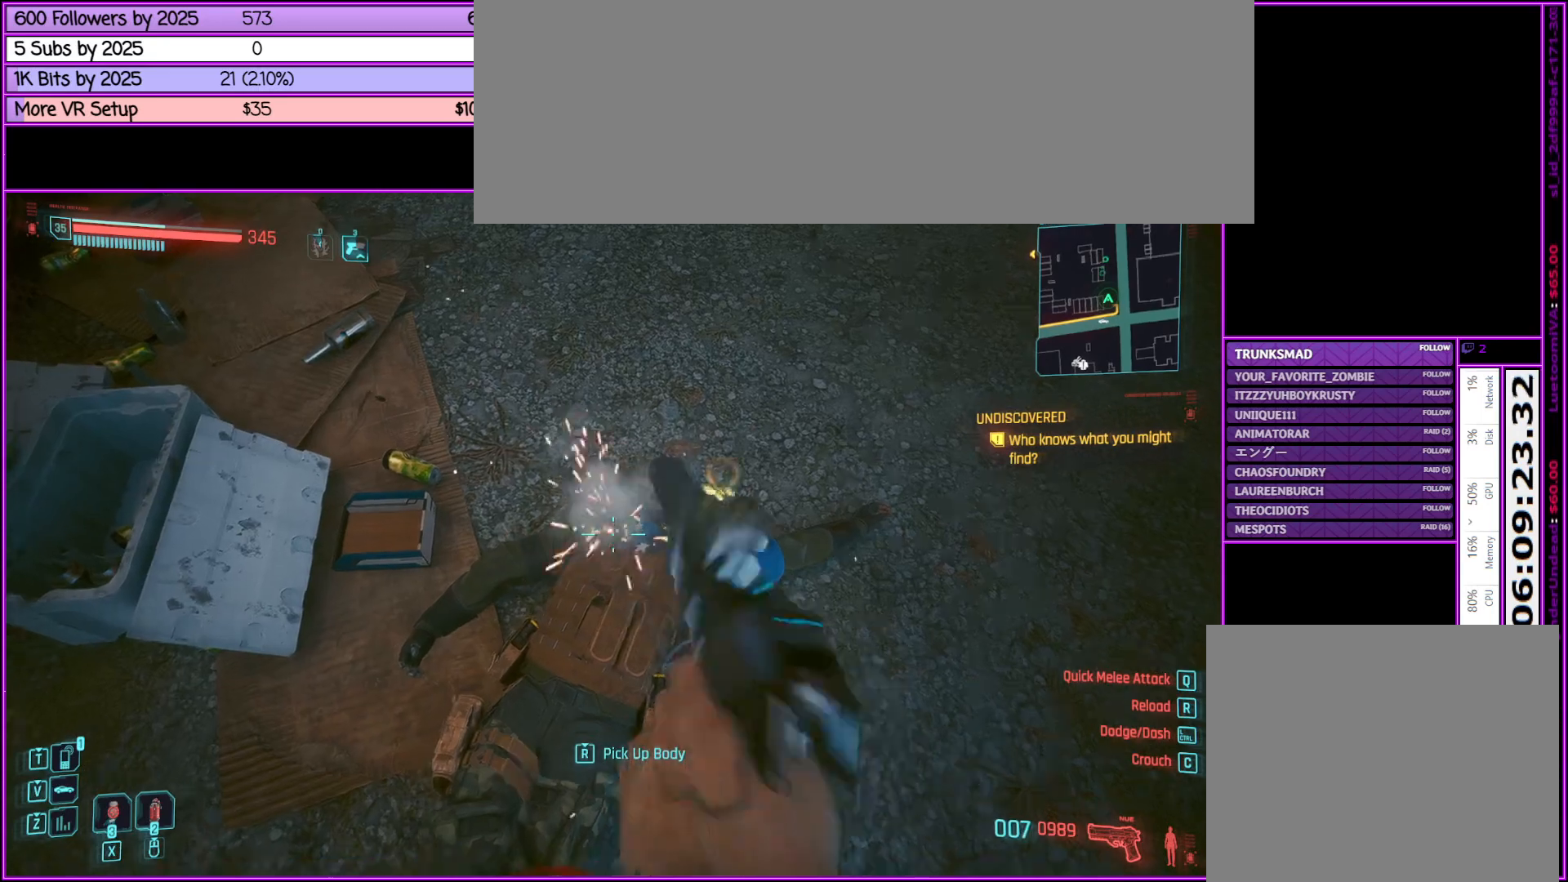
{"keys": [], "mouse": [], "events": [[317, "mouse_left", "down"], [467, "mouse_left", "up"]]}
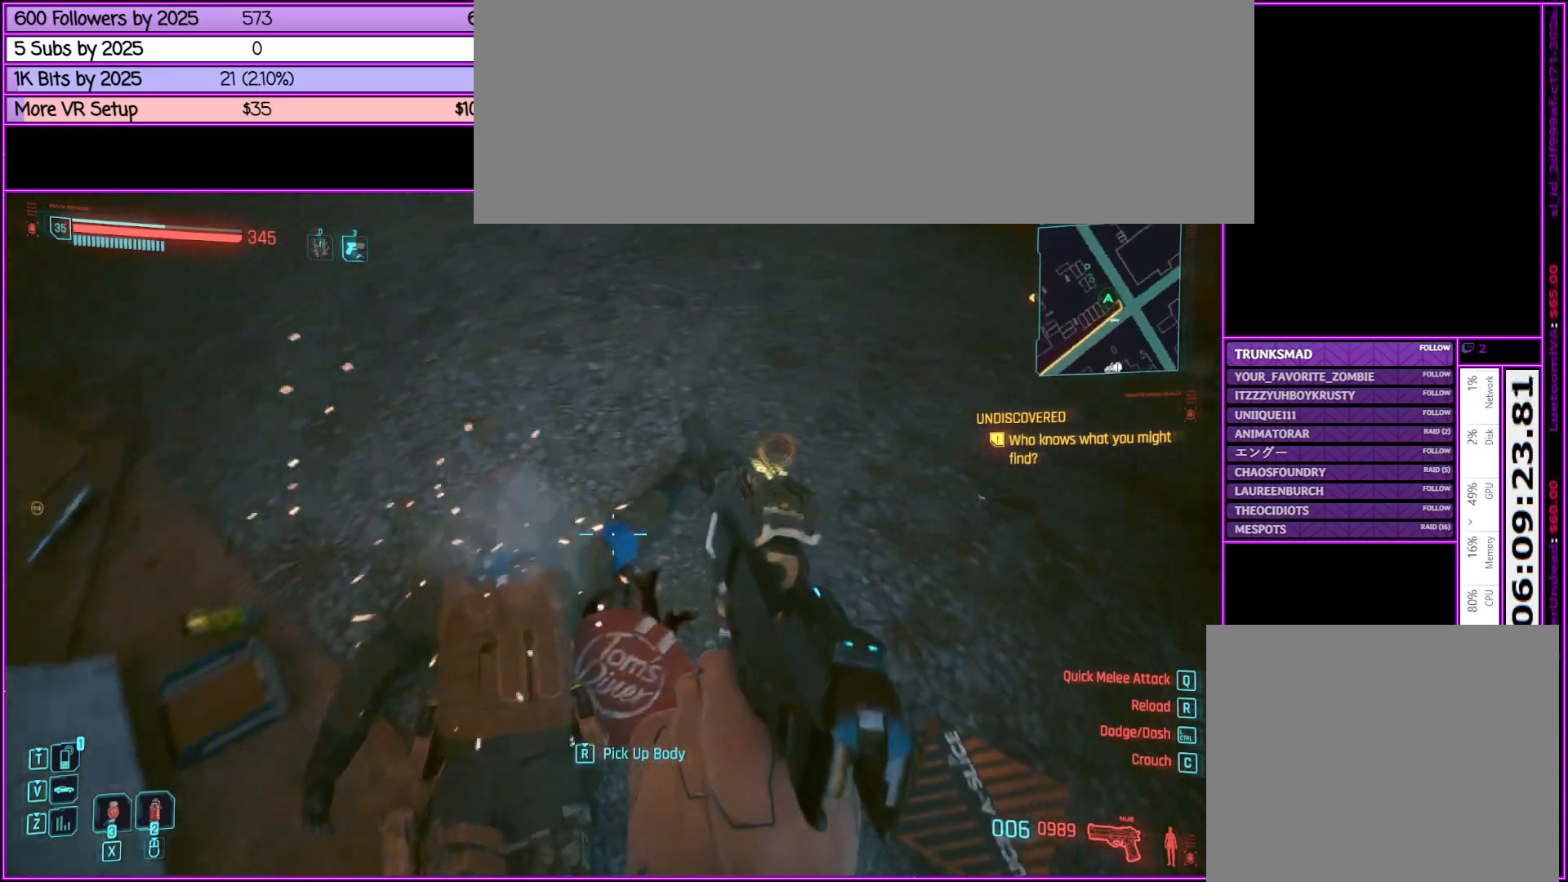
{"keys": [], "mouse": [], "events": [[150, "mouse_left", "down"], [300, "mouse_left", "up"]]}
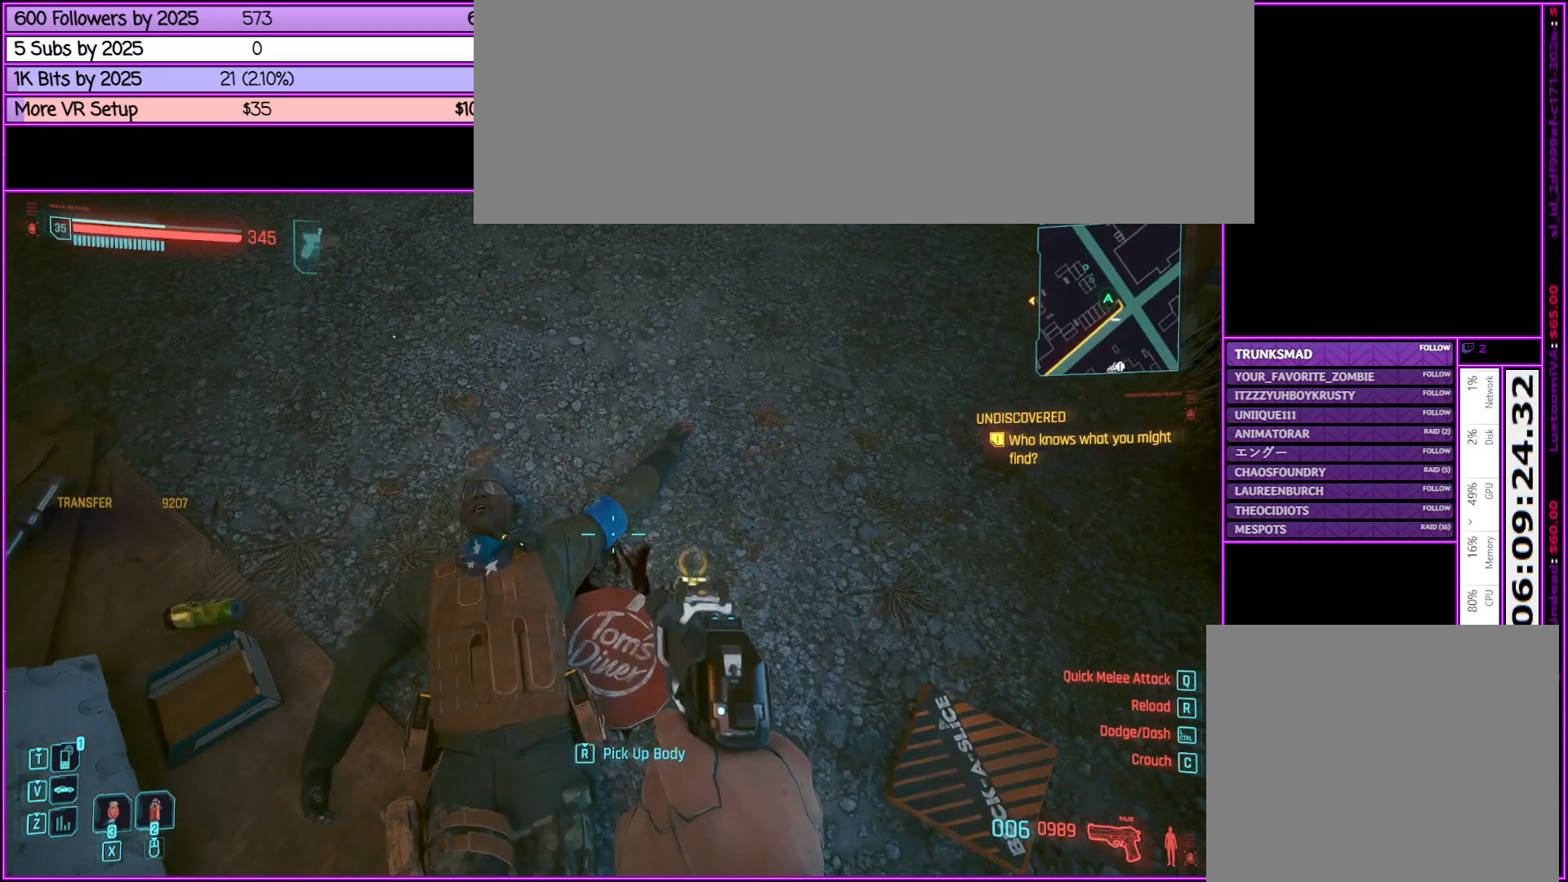
{"keys": [], "mouse": [], "events": [[117, "mouse_left", "down"], [267, "mouse_left", "up"]]}
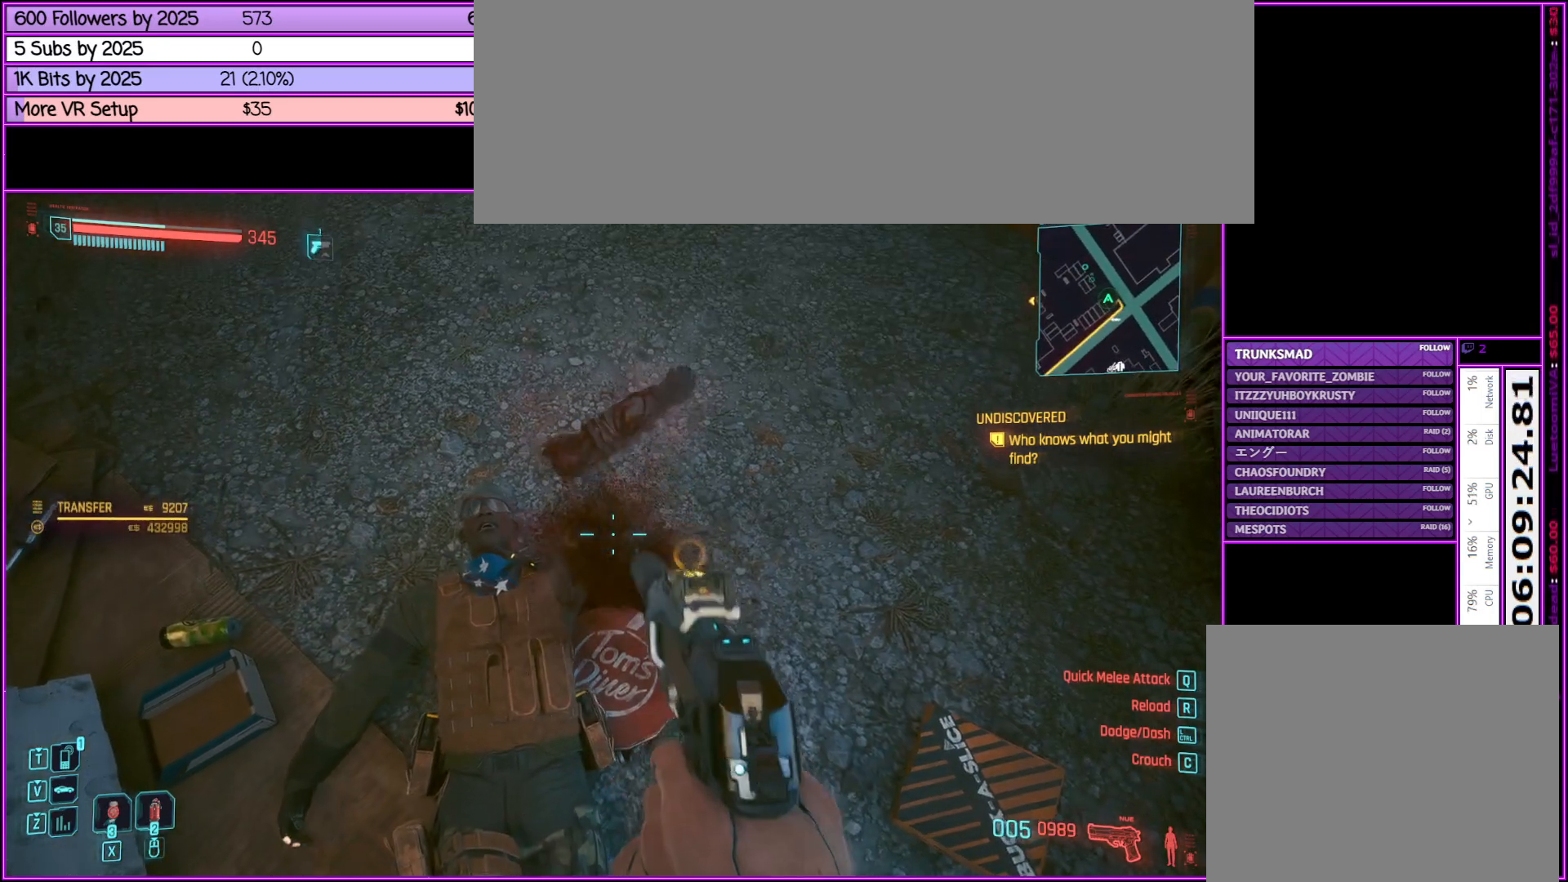
{"keys": [], "mouse": [], "events": [[183, "mouse_left", "down"], [333, "mouse_left", "up"]]}
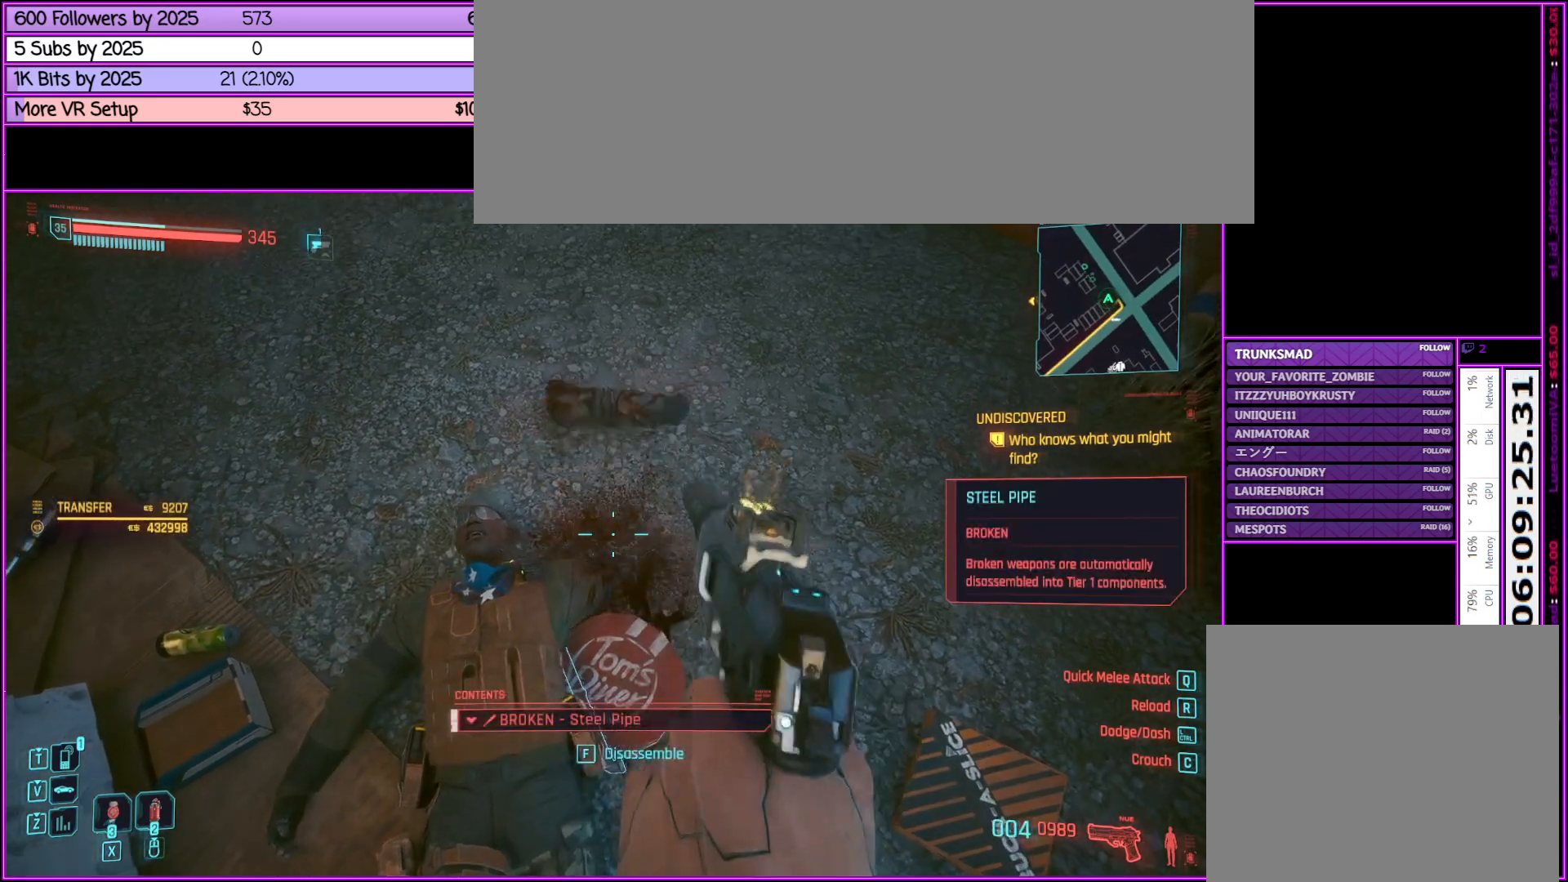
{"keys": [], "mouse": [], "events": [[383, "mouse_wheel_down", "down"], [433, "mouse_wheel_down", "up"]]}
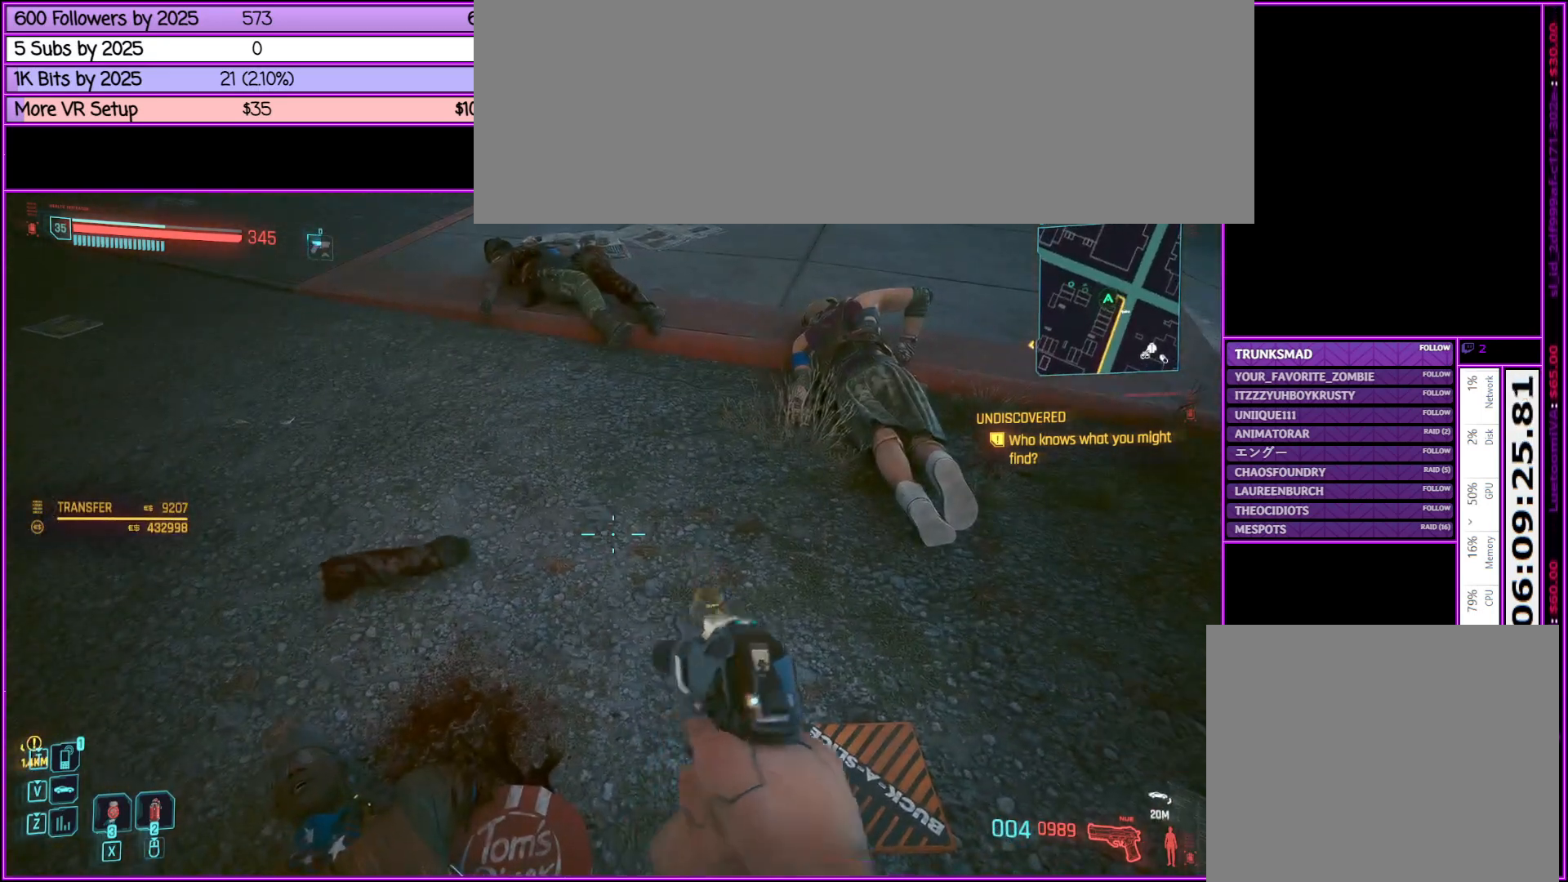
{"keys": ["w"], "mouse": [], "events": [[33, "d", "down"], [167, "w", "down"], [367, "d", "up"]]}
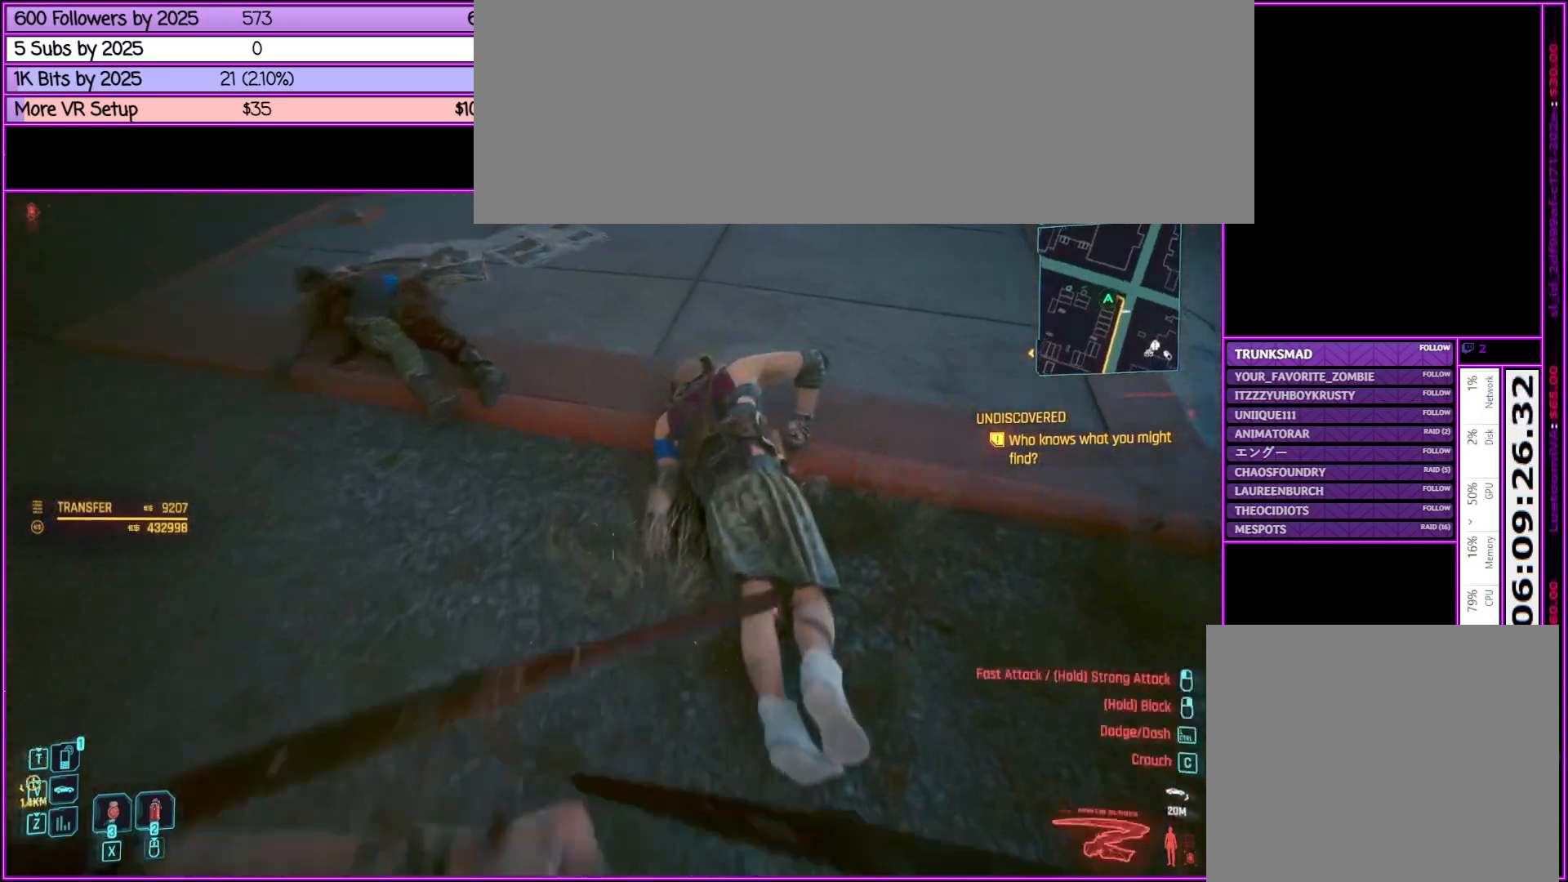
{"keys": [], "mouse": [], "events": [[183, "w", "up"]]}
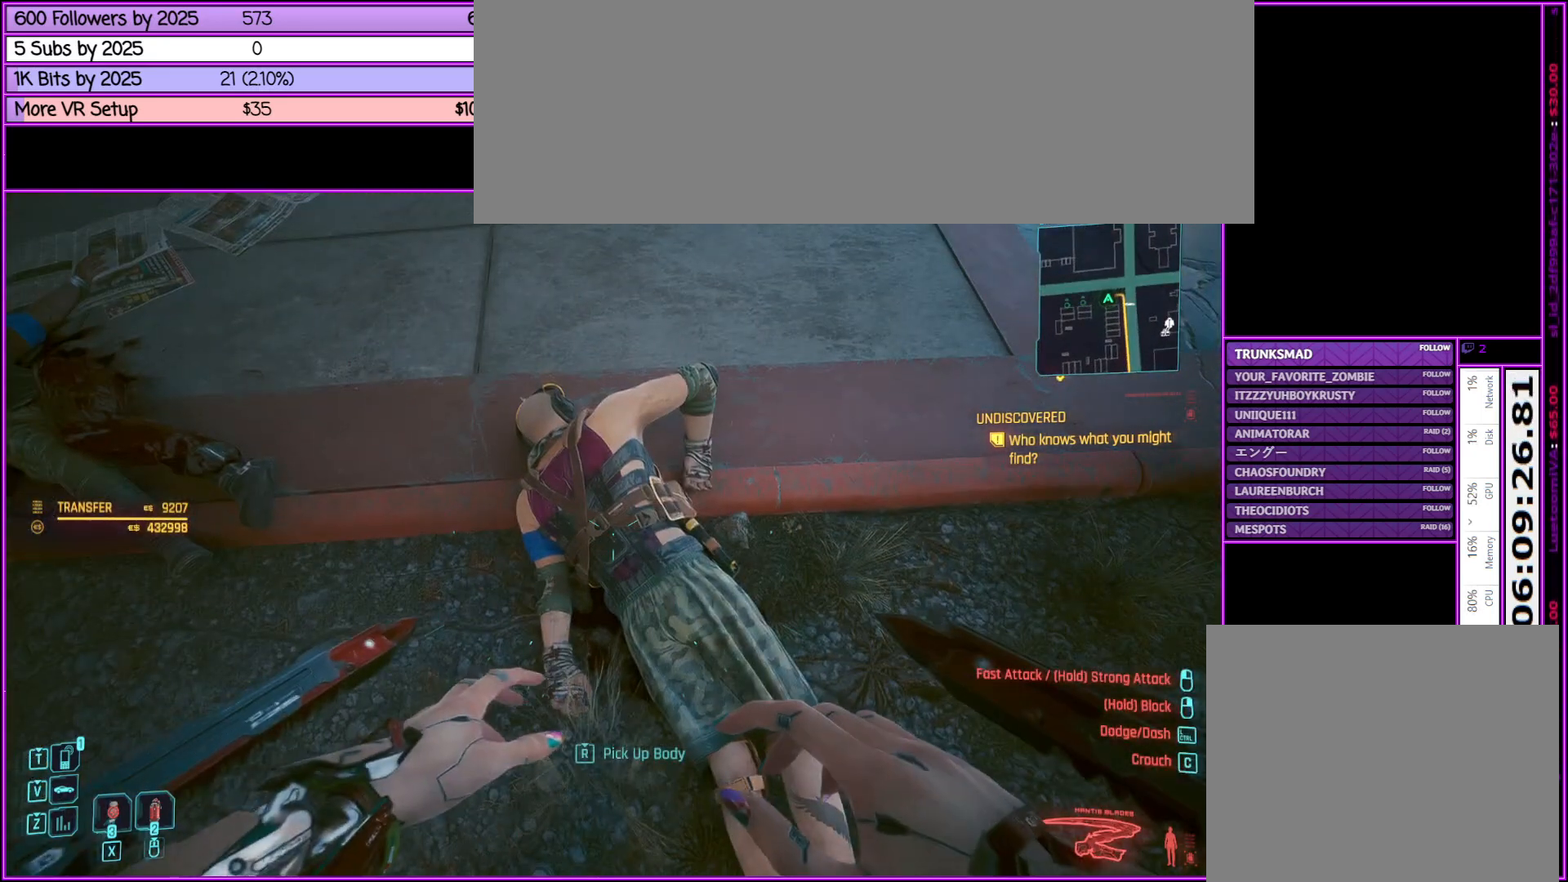
{"keys": [], "mouse": ["left"], "events": [[67, "mouse_left", "down"], [150, "mouse_left", "up"], [250, "mouse_left", "down"], [350, "mouse_left", "up"], [483, "mouse_left", "down"]]}
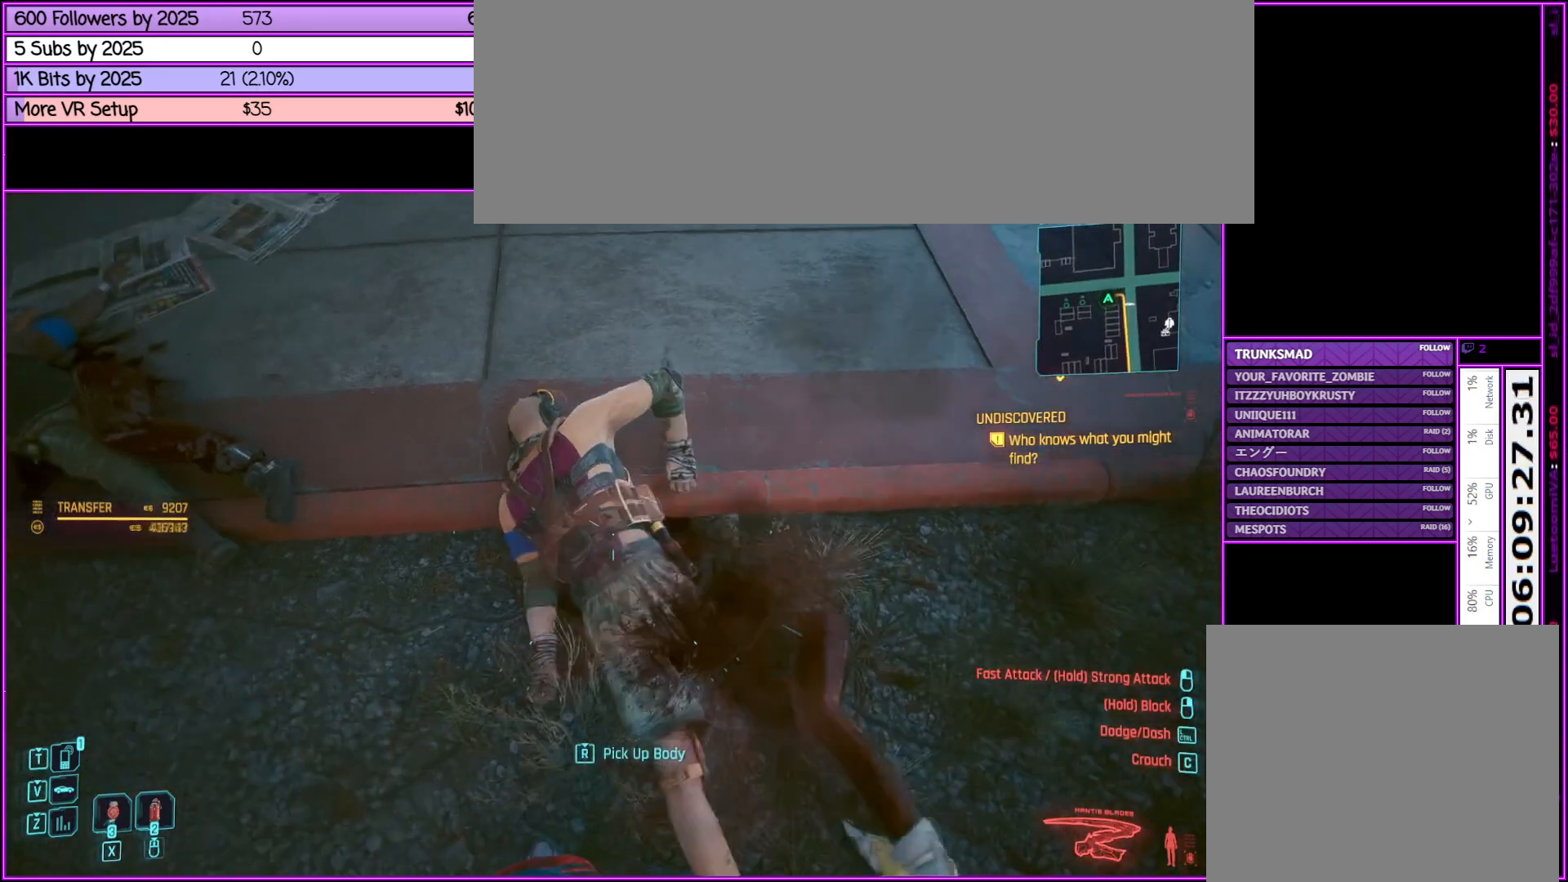
{"keys": [], "mouse": ["left"], "events": [[67, "mouse_left", "up"], [167, "mouse_left", "down"], [300, "mouse_left", "up"], [400, "mouse_left", "down"]]}
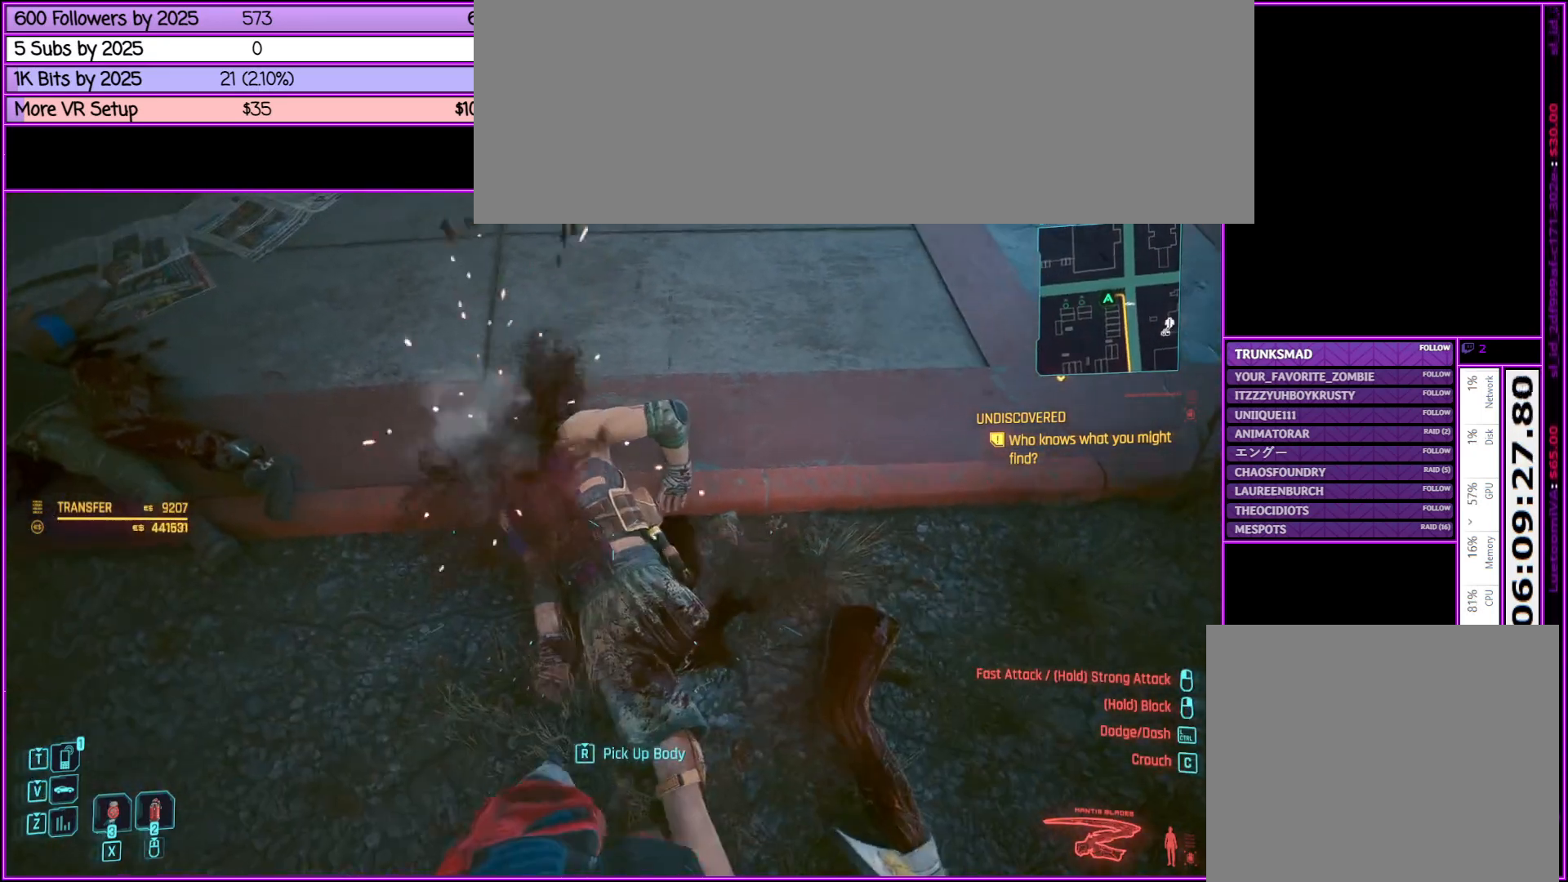
{"keys": [], "mouse": [], "events": [[50, "mouse_left", "up"]]}
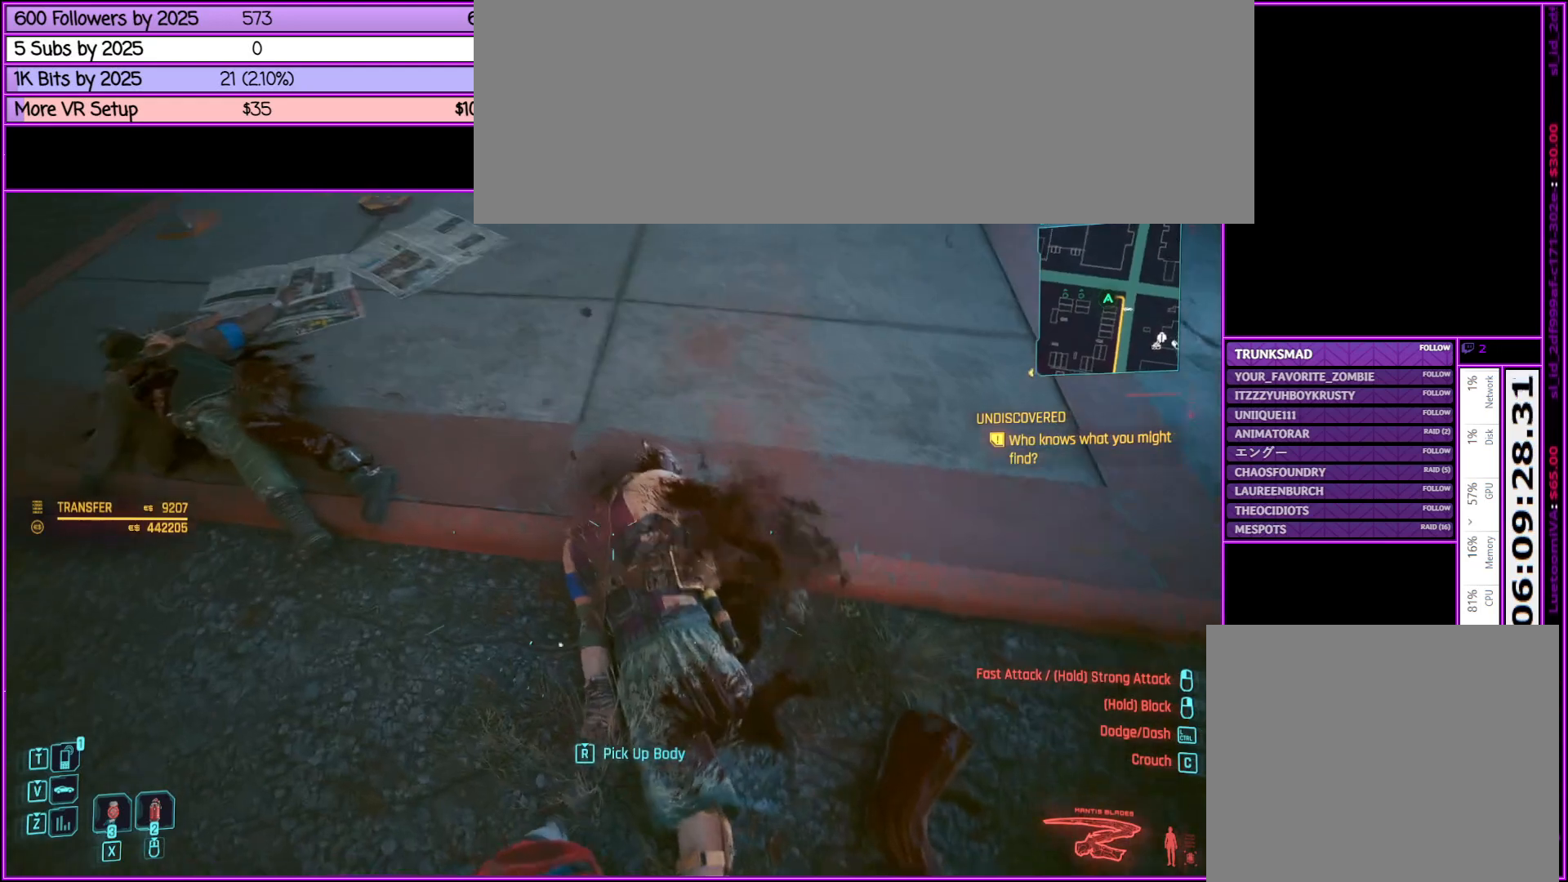
{"keys": [], "mouse": [], "events": [[200, "mouse_wheel_down", "down"], [250, "mouse_wheel_down", "up"]]}
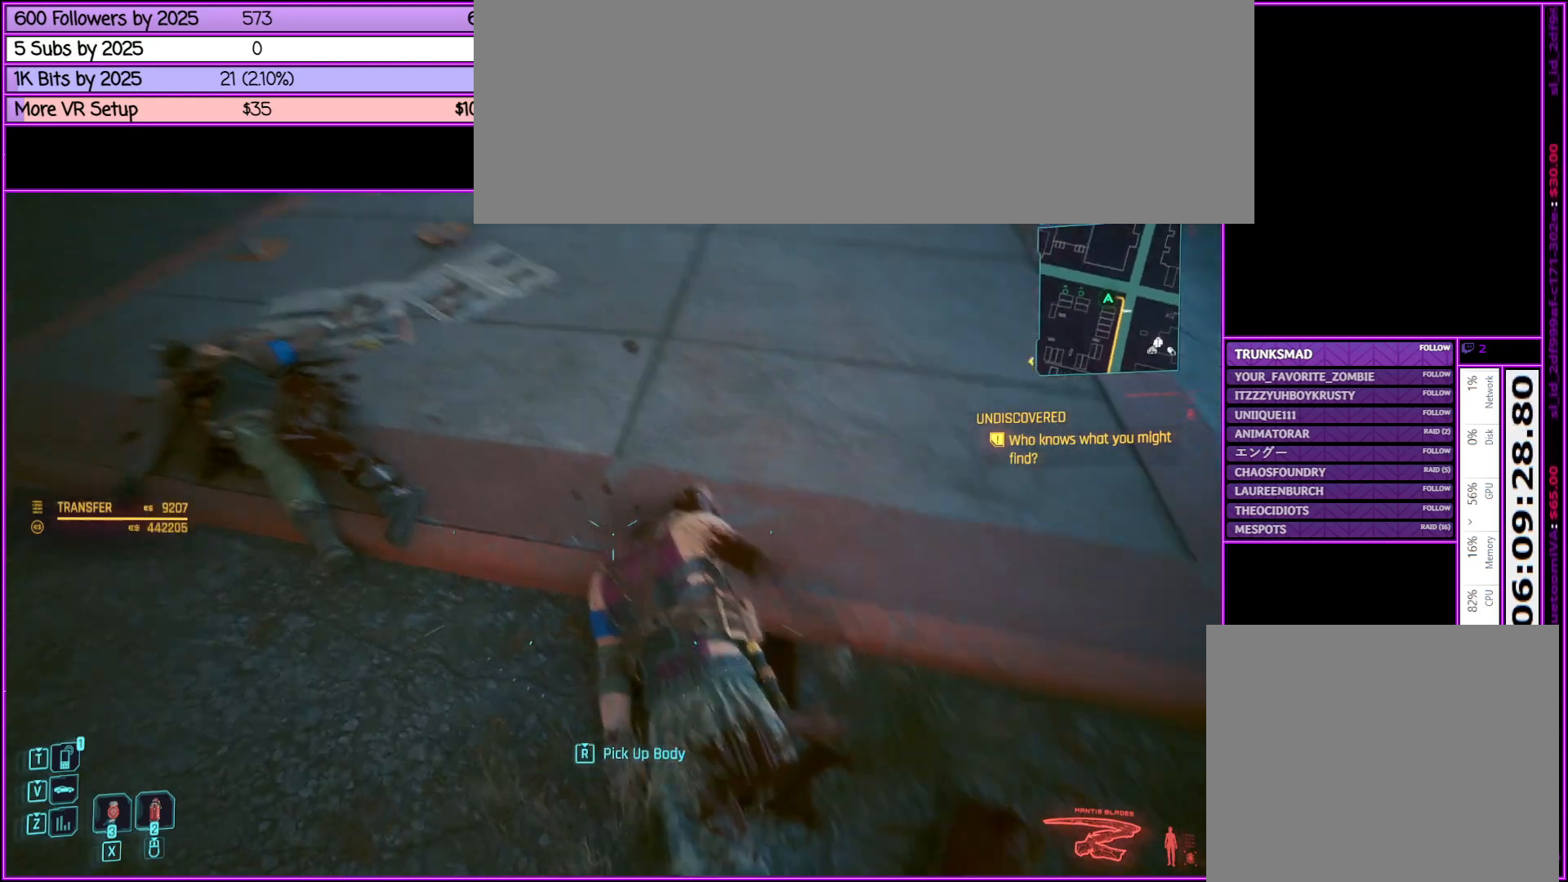
{"keys": [], "mouse": [], "events": []}
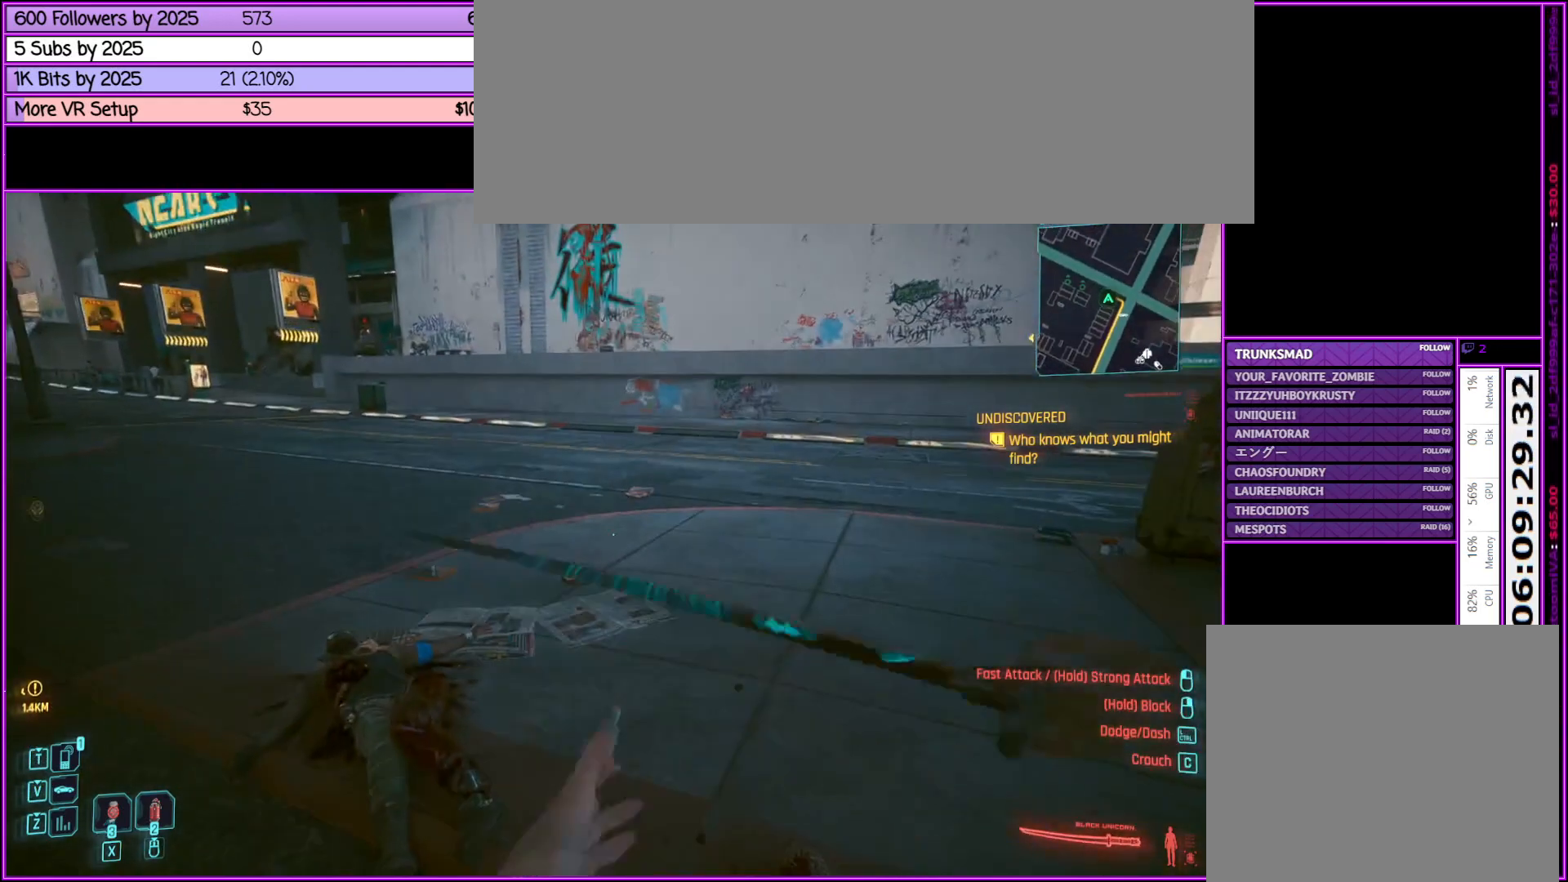
{"keys": [], "mouse": [], "events": []}
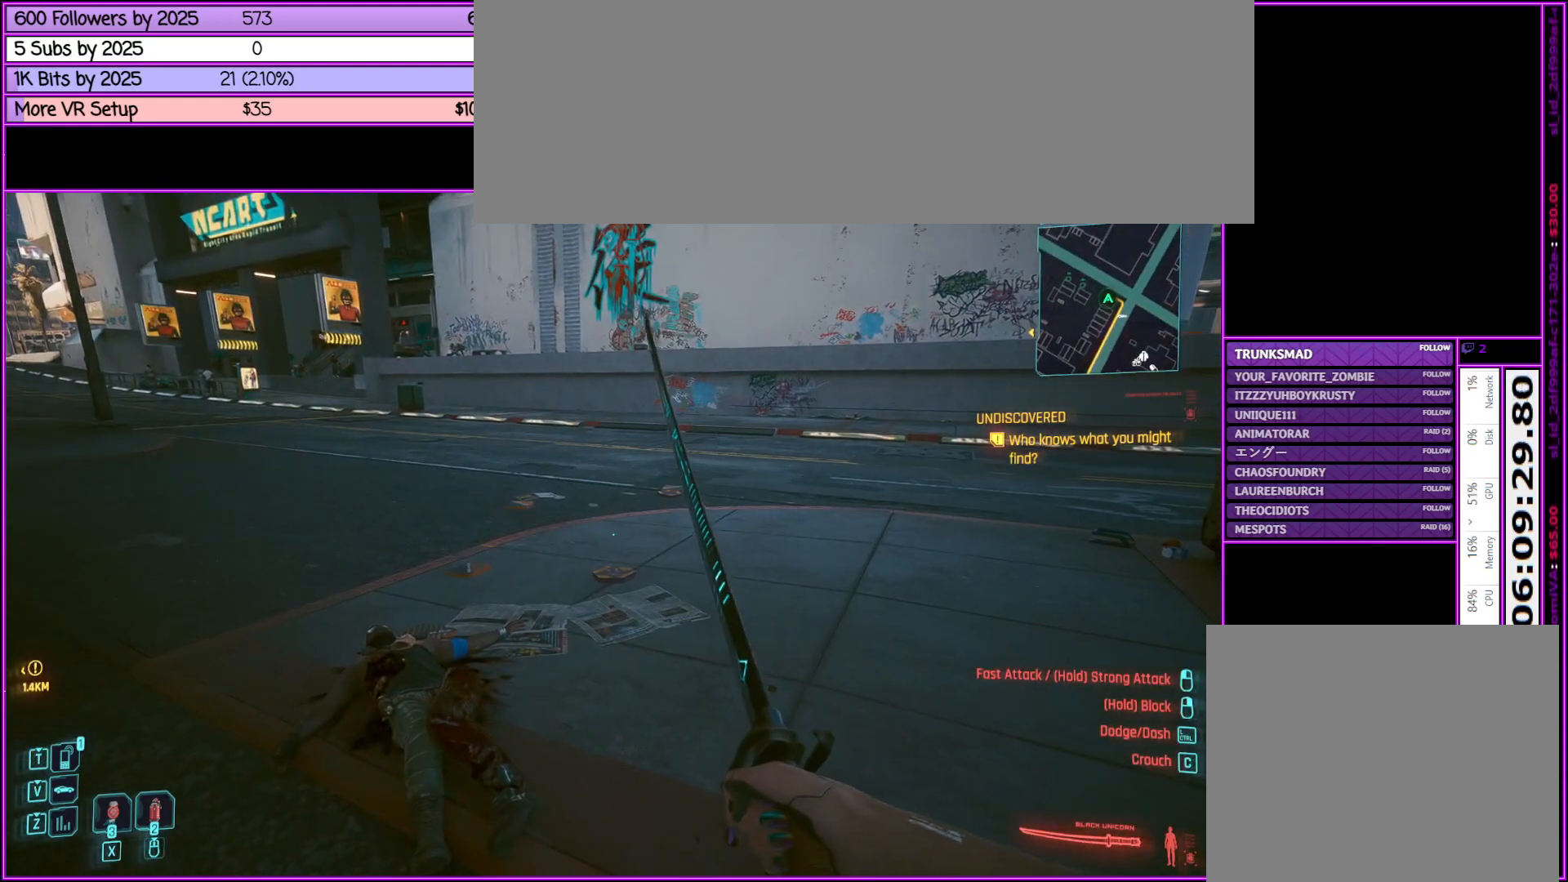
{"keys": [], "mouse": [], "events": [[100, "mouse_wheel_down", "down"], [150, "mouse_wheel_down", "up"]]}
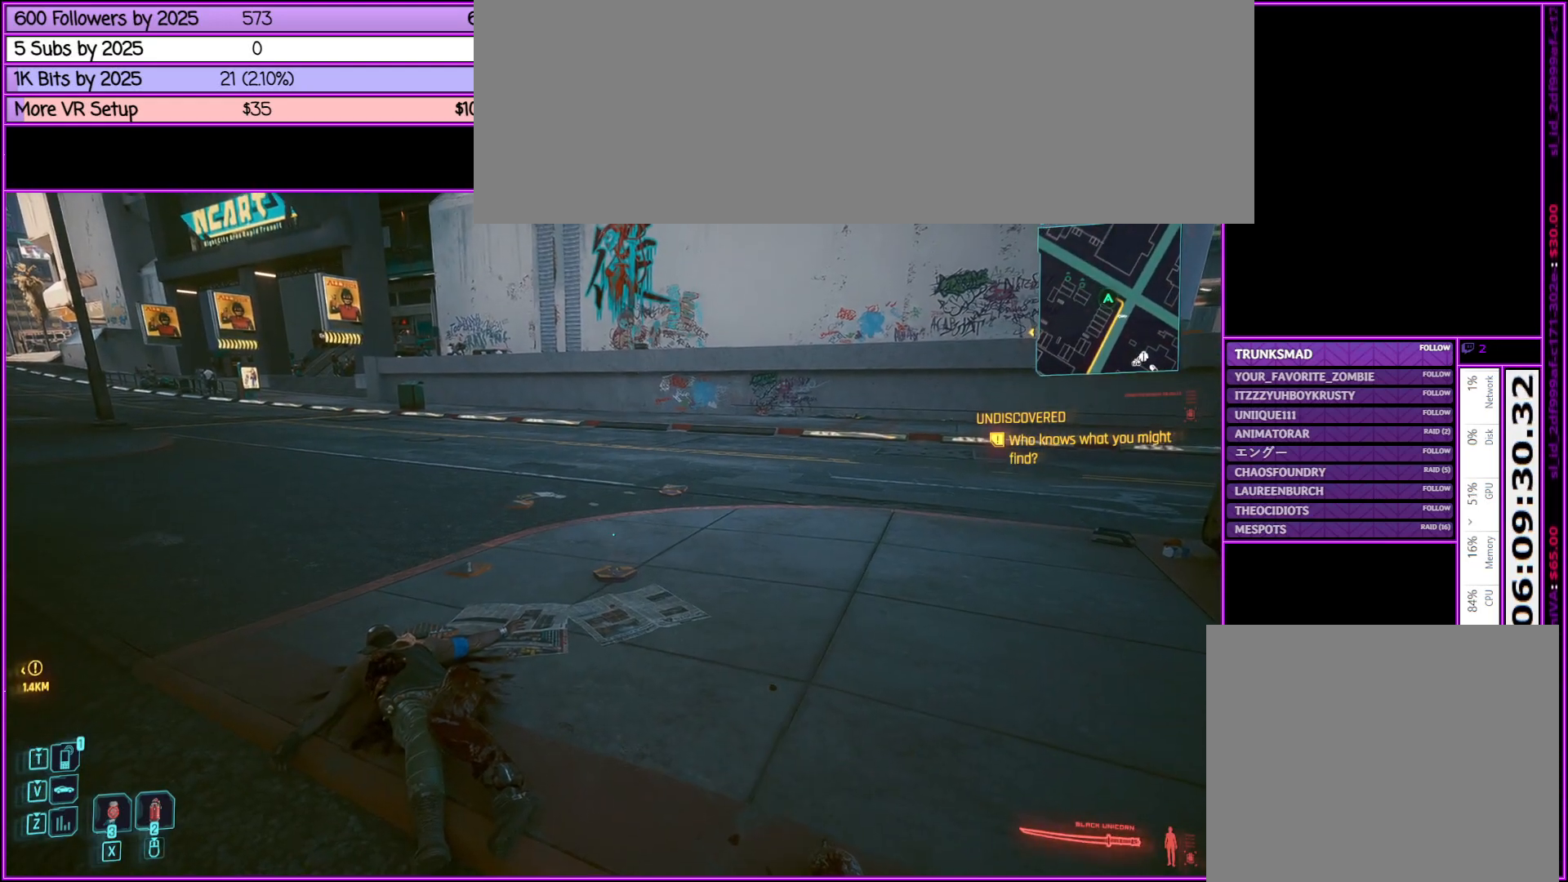
{"keys": [], "mouse": [], "events": []}
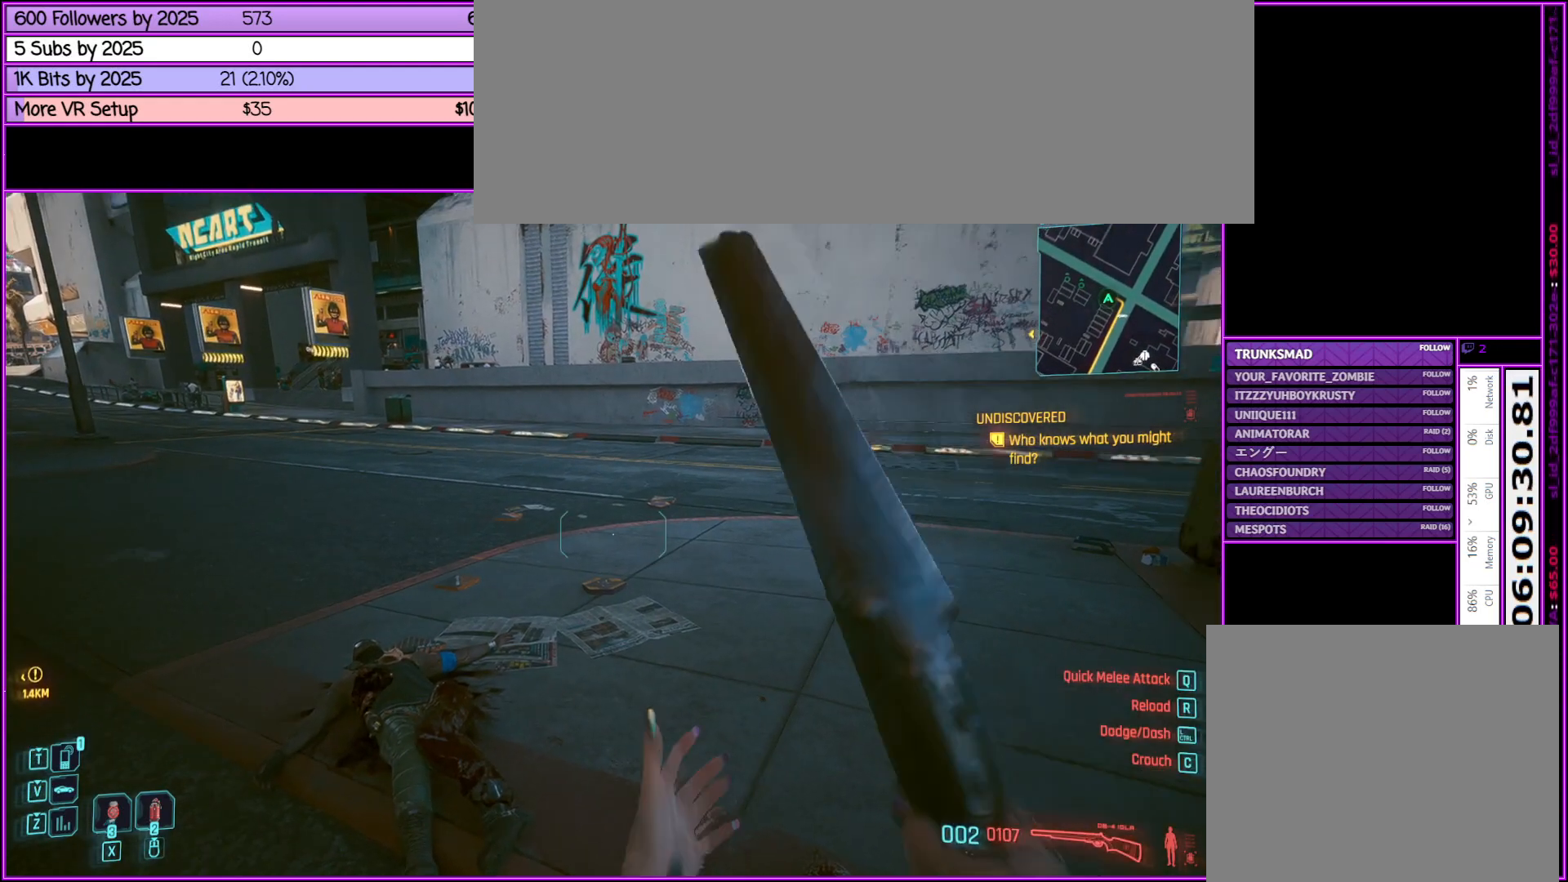
{"keys": [], "mouse": [], "events": [[283, "r", "down"], [467, "r", "up"]]}
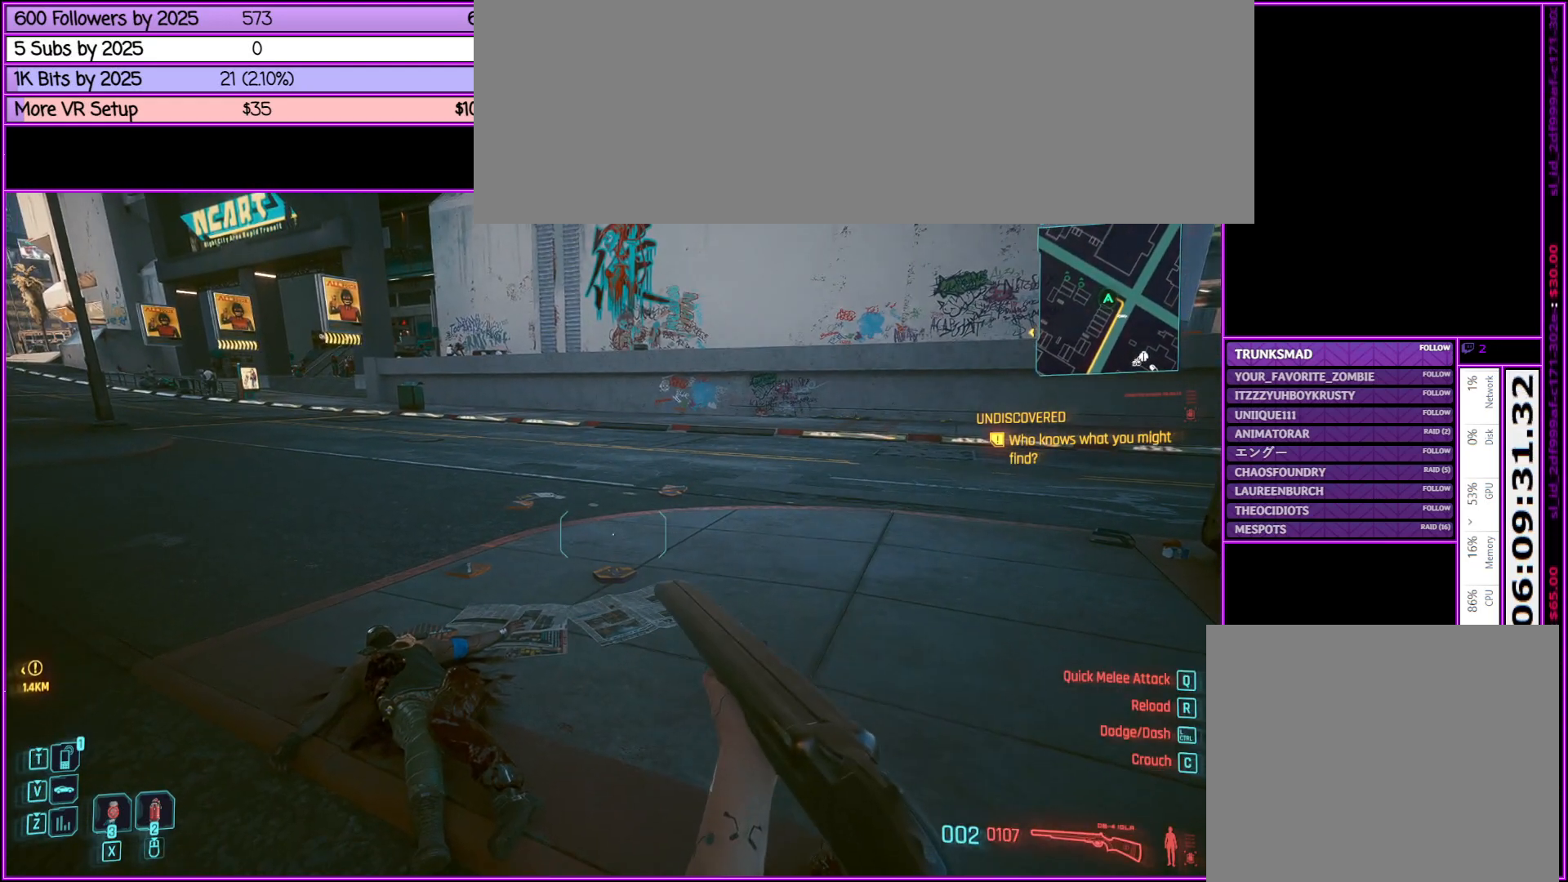
{"keys": [], "mouse": [], "events": []}
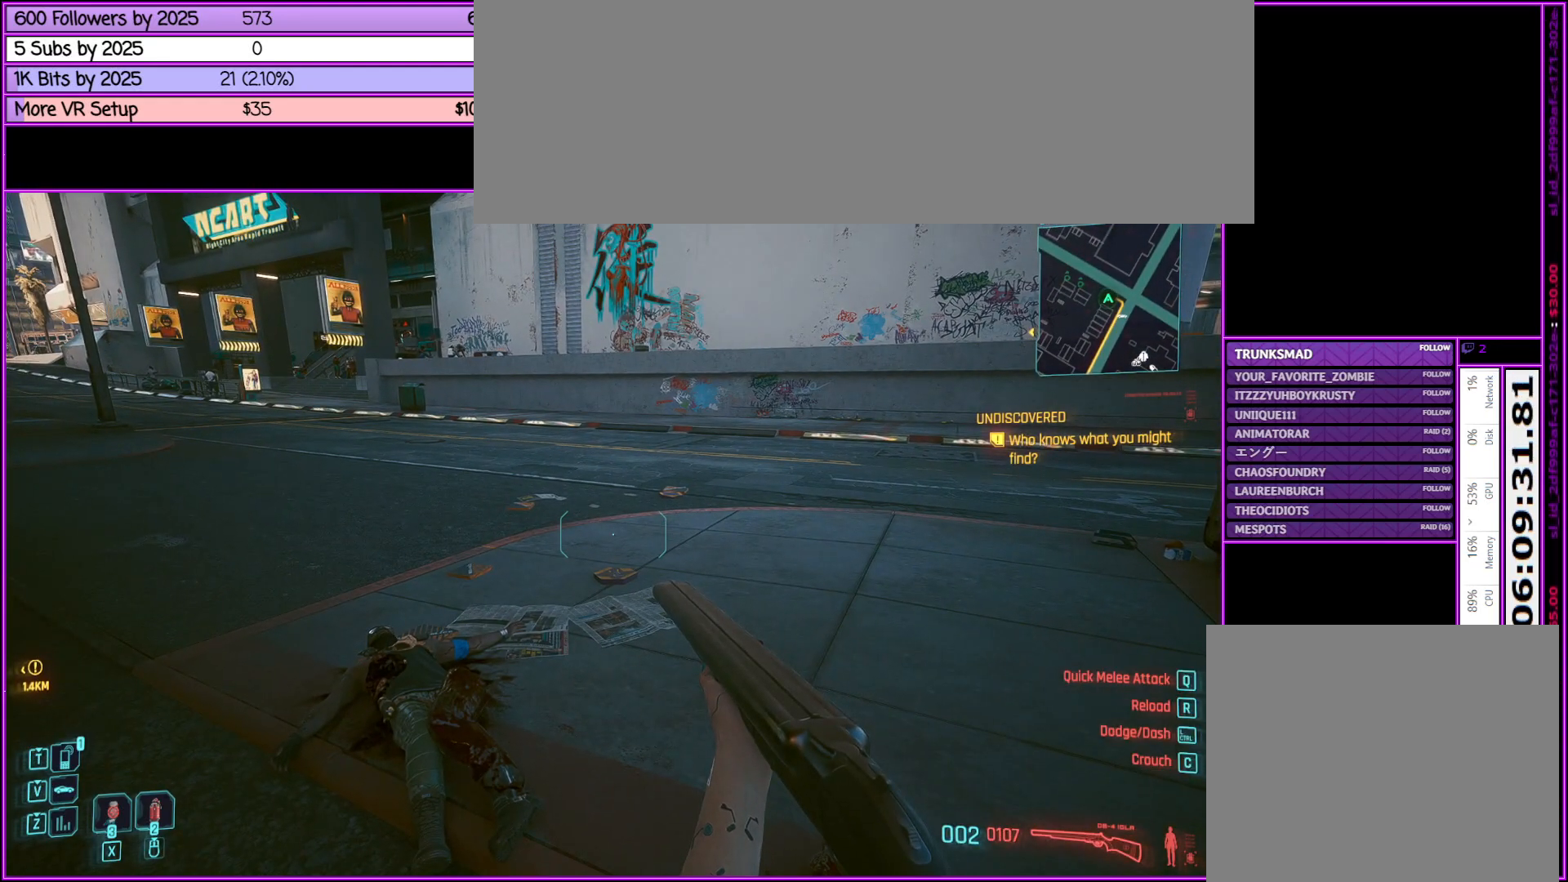
{"keys": [], "mouse": [], "events": [[33, "mouse_wheel_down", "down"], [117, "mouse_wheel_down", "up"]]}
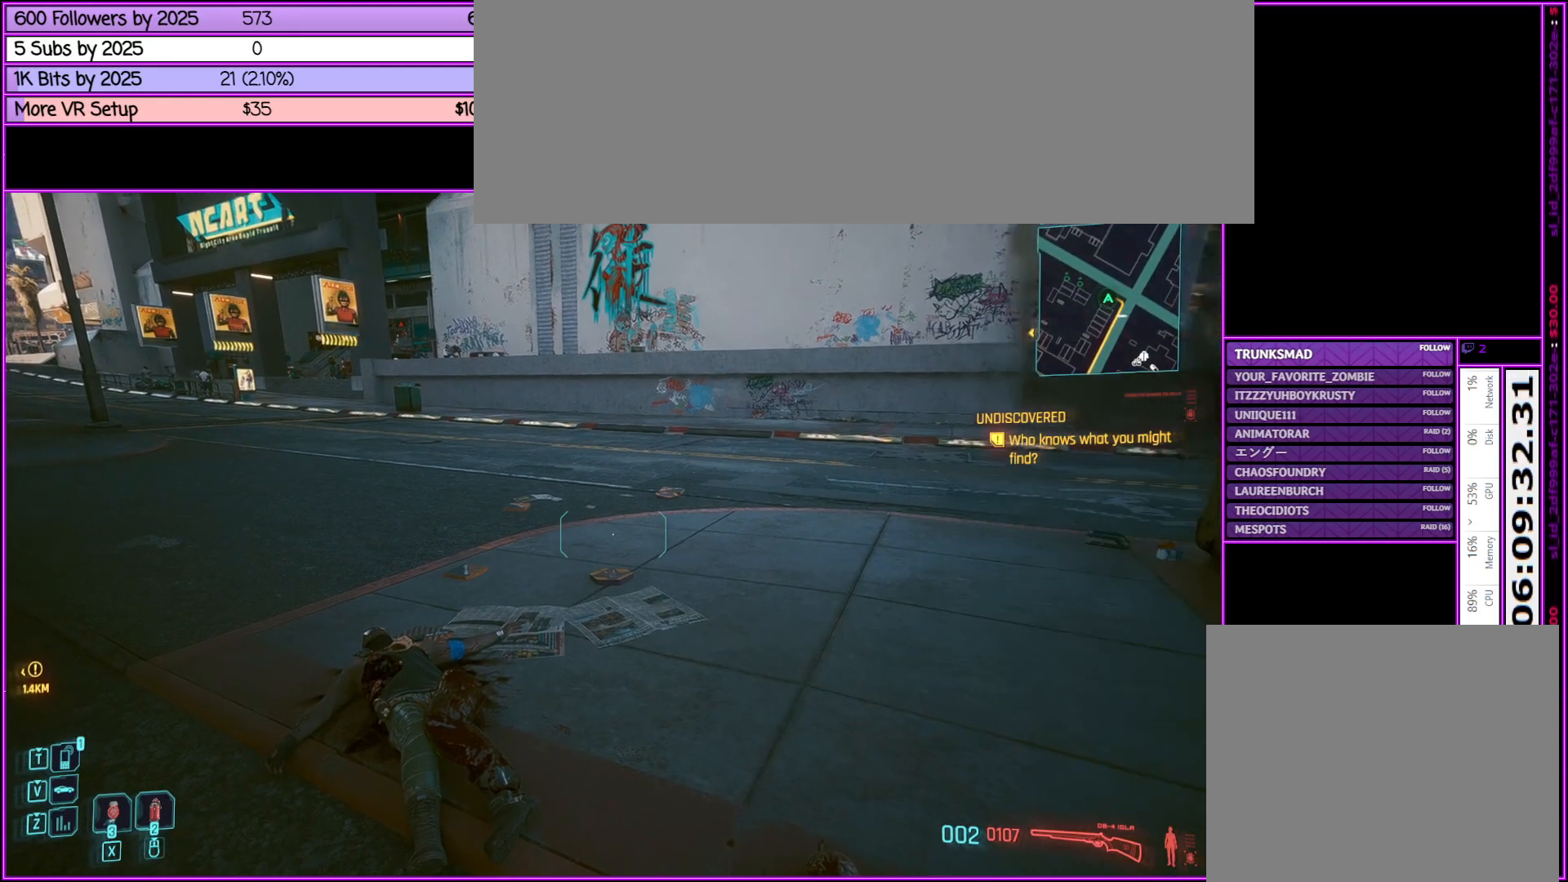
{"keys": [], "mouse": [], "events": [[233, "r", "down"], [367, "r", "up"]]}
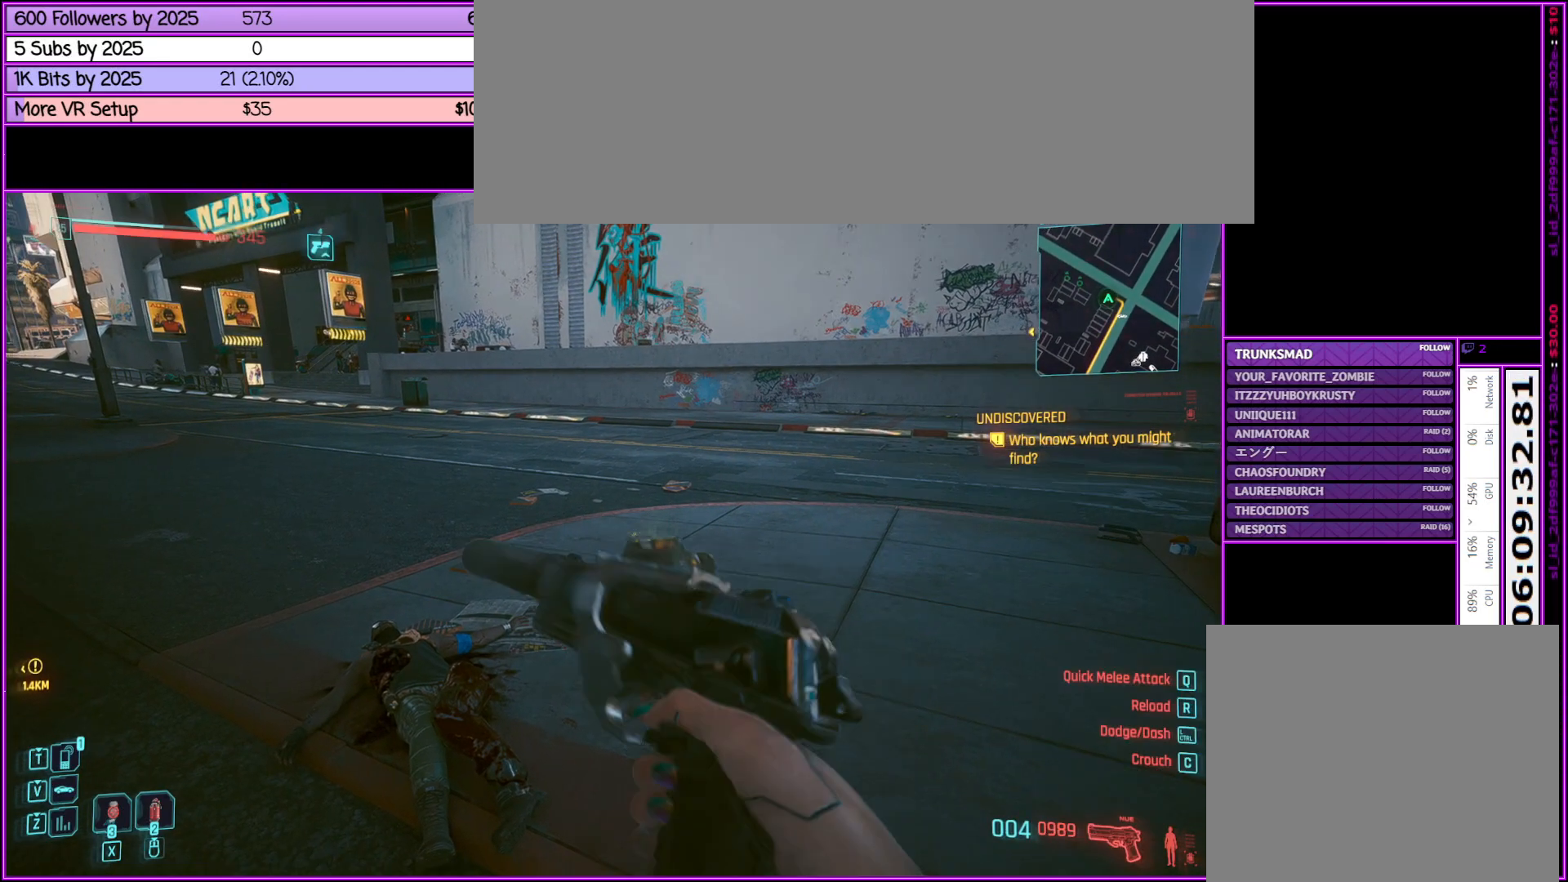
{"keys": [], "mouse": [], "events": [[17, "r", "down"], [100, "r", "up"], [250, "r", "down"], [400, "r", "up"]]}
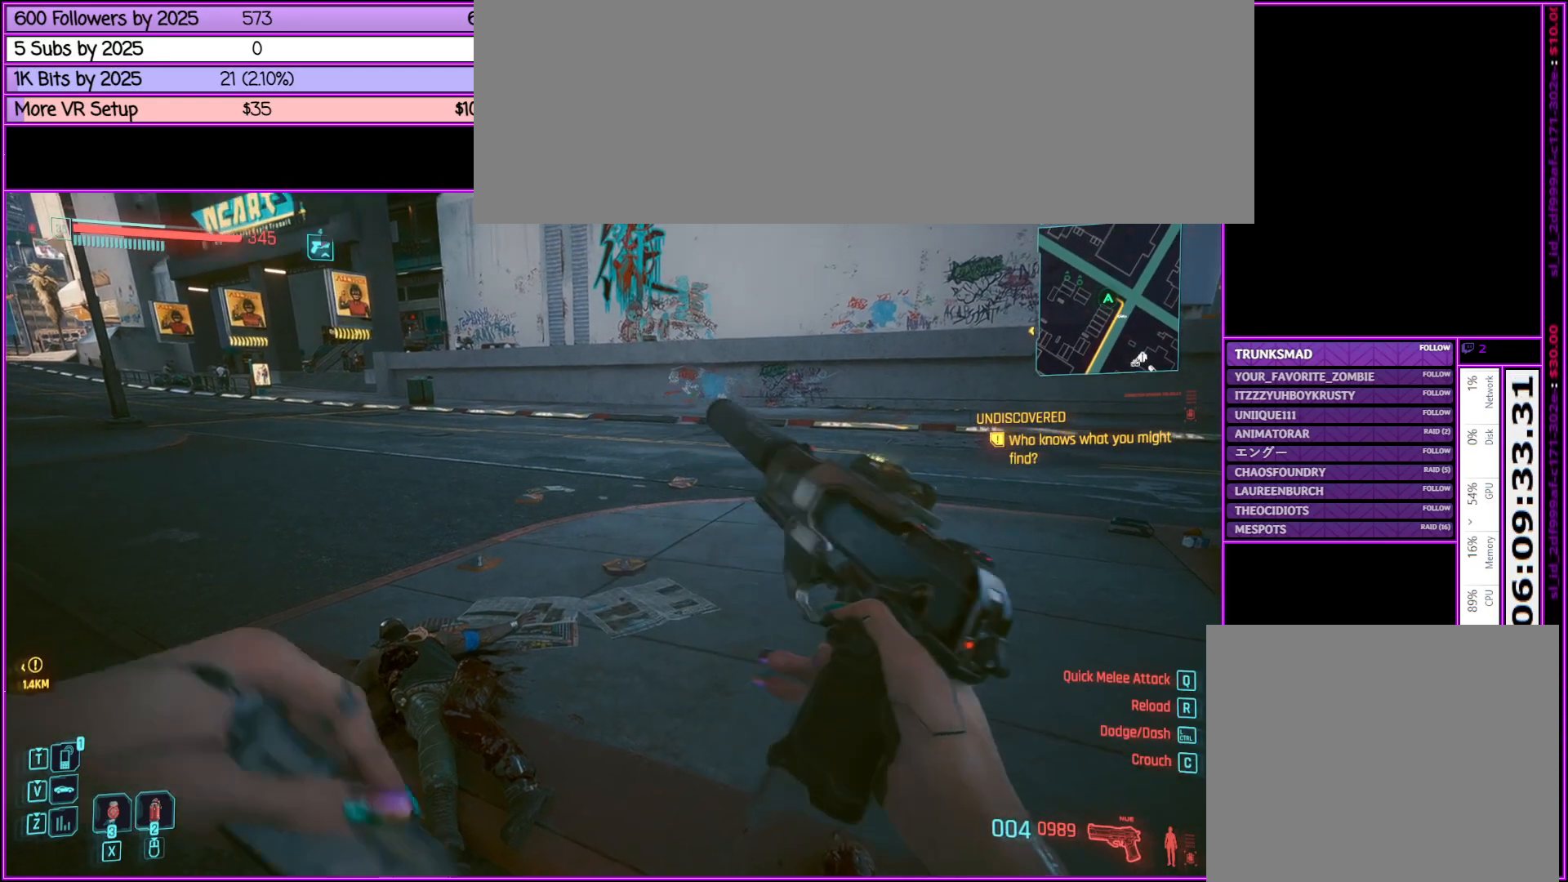
{"keys": ["w"], "mouse": [], "events": [[450, "w", "down"]]}
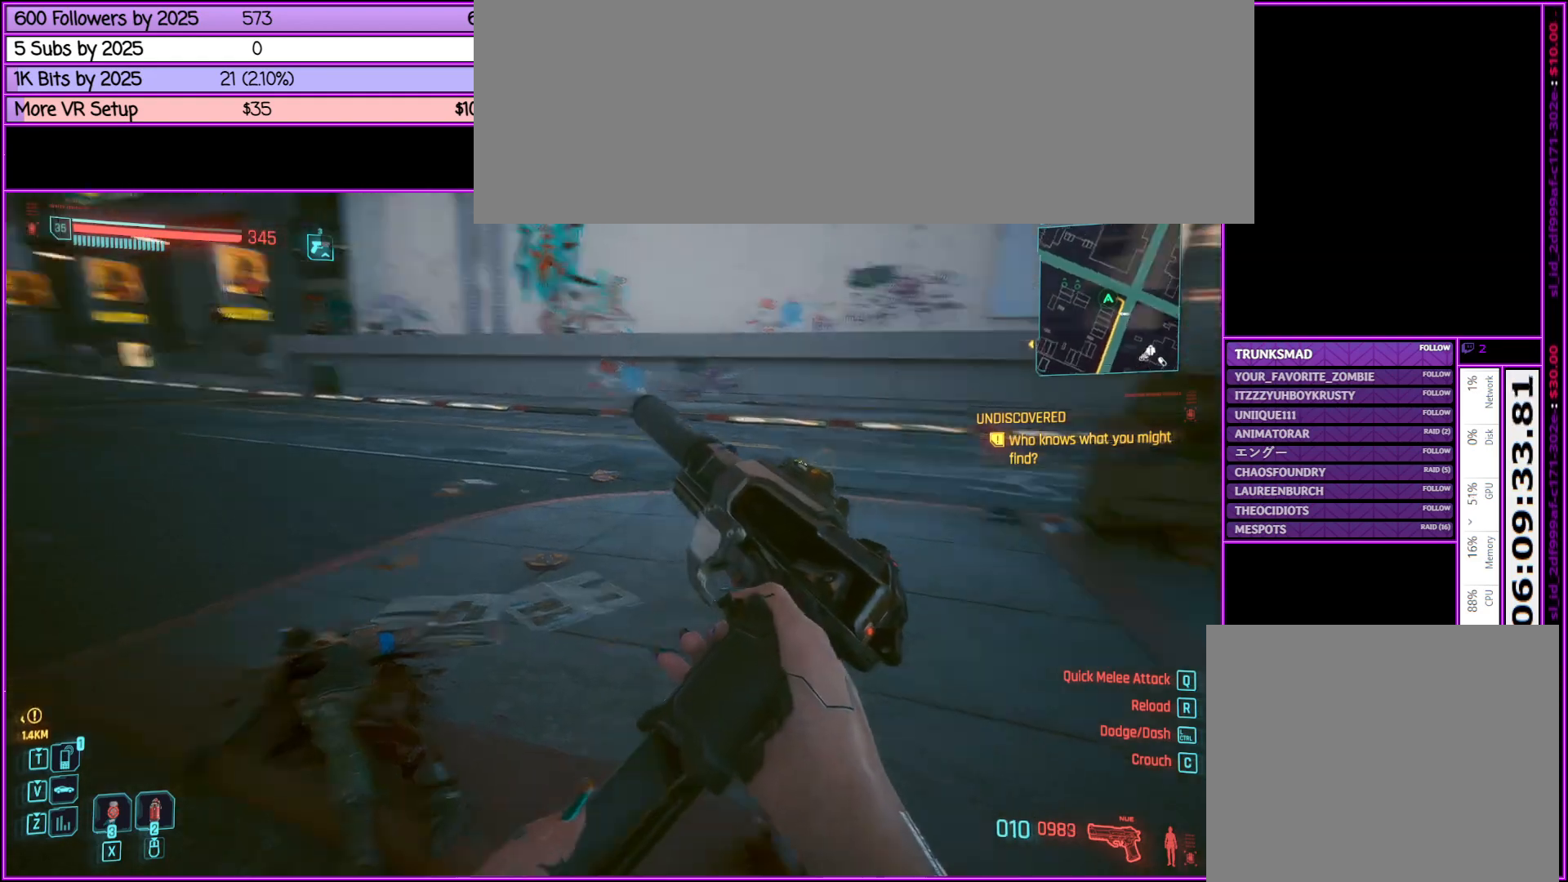
{"keys": ["w"], "mouse": [], "events": [[133, "a", "down"], [433, "a", "up"]]}
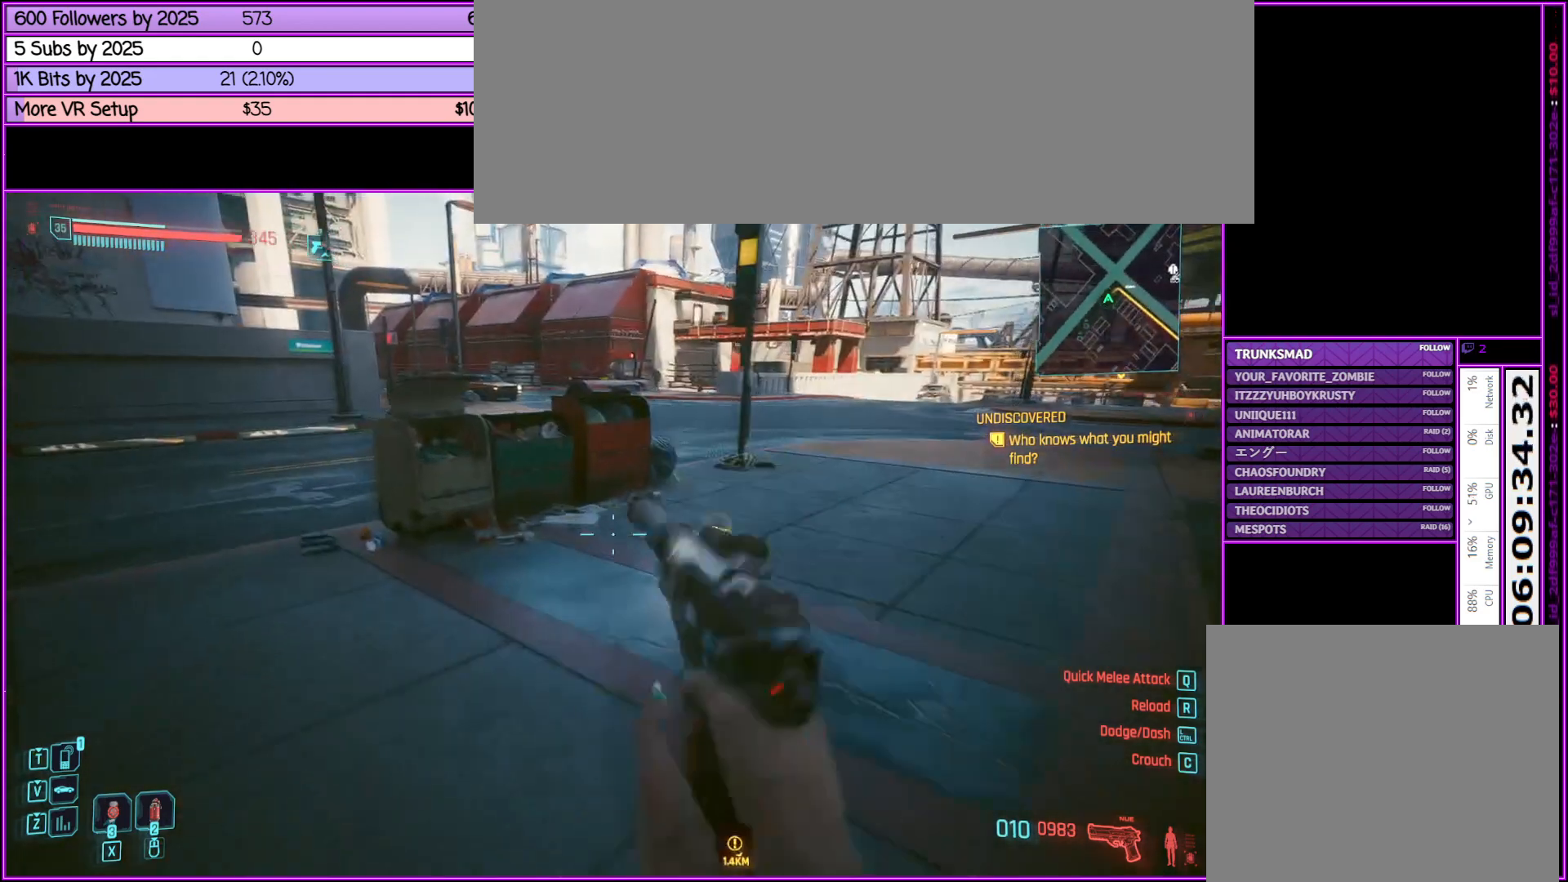
{"keys": ["a", "w"], "mouse": [], "events": [[333, "a", "down"]]}
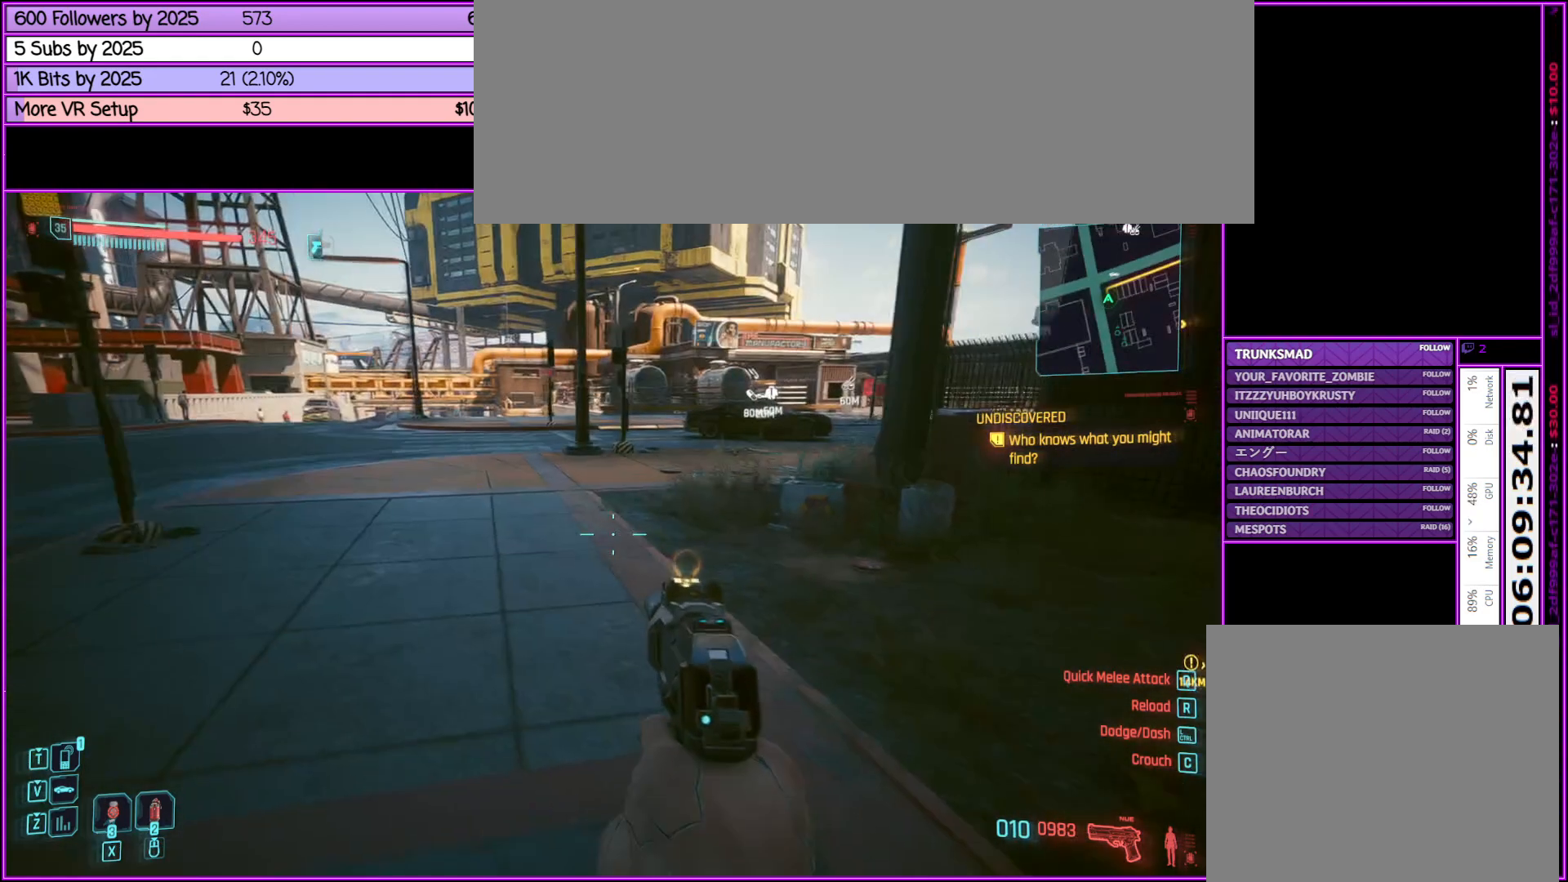
{"keys": ["w"], "mouse": [], "events": [[83, "a", "up"]]}
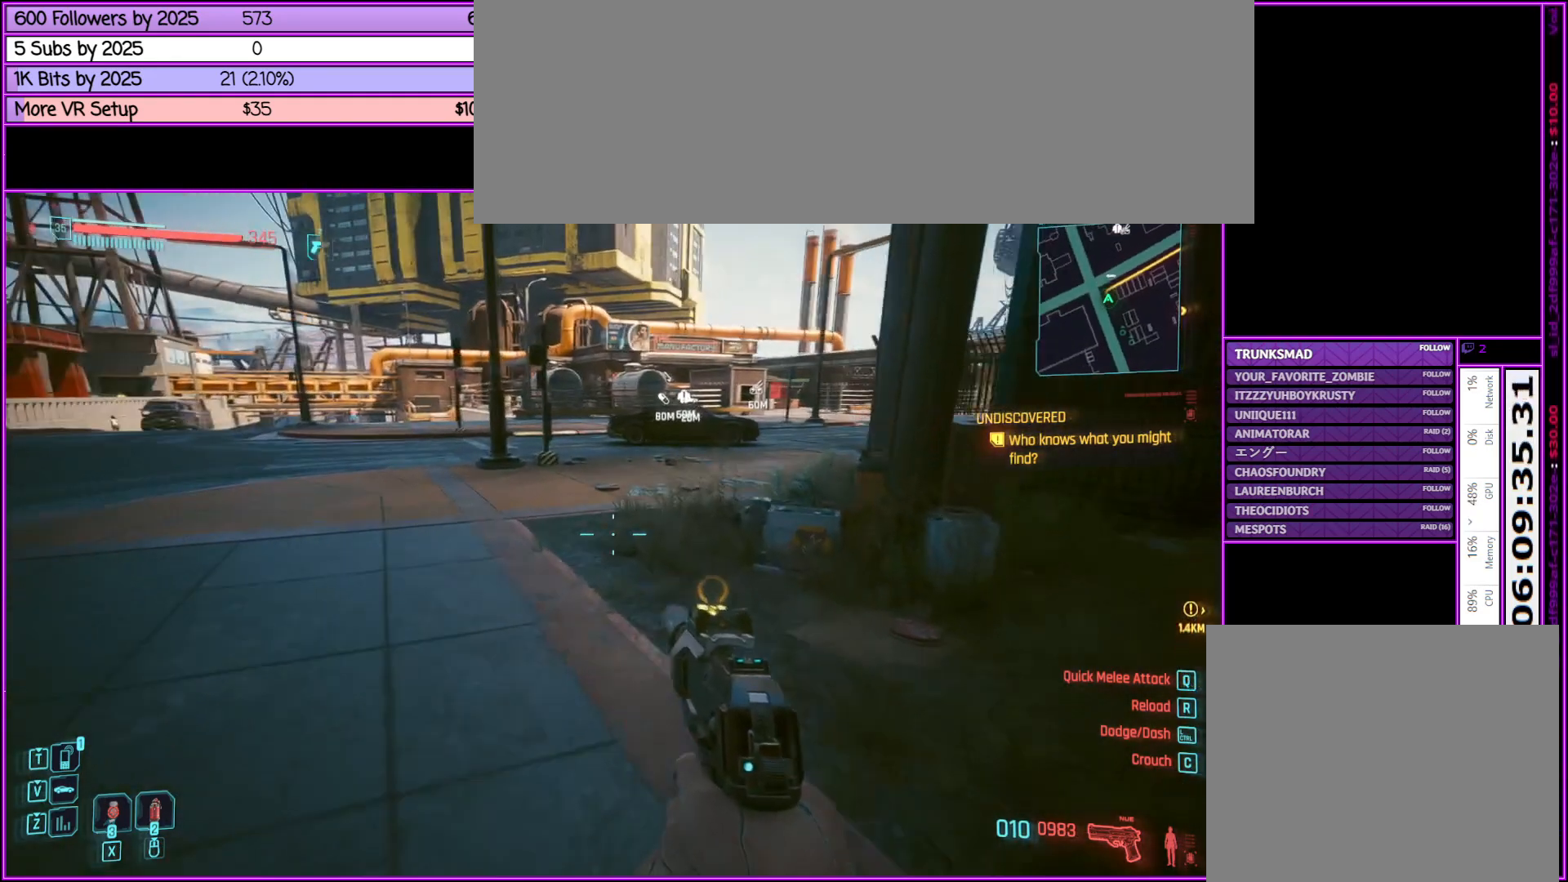
{"keys": ["w"], "mouse": [], "events": []}
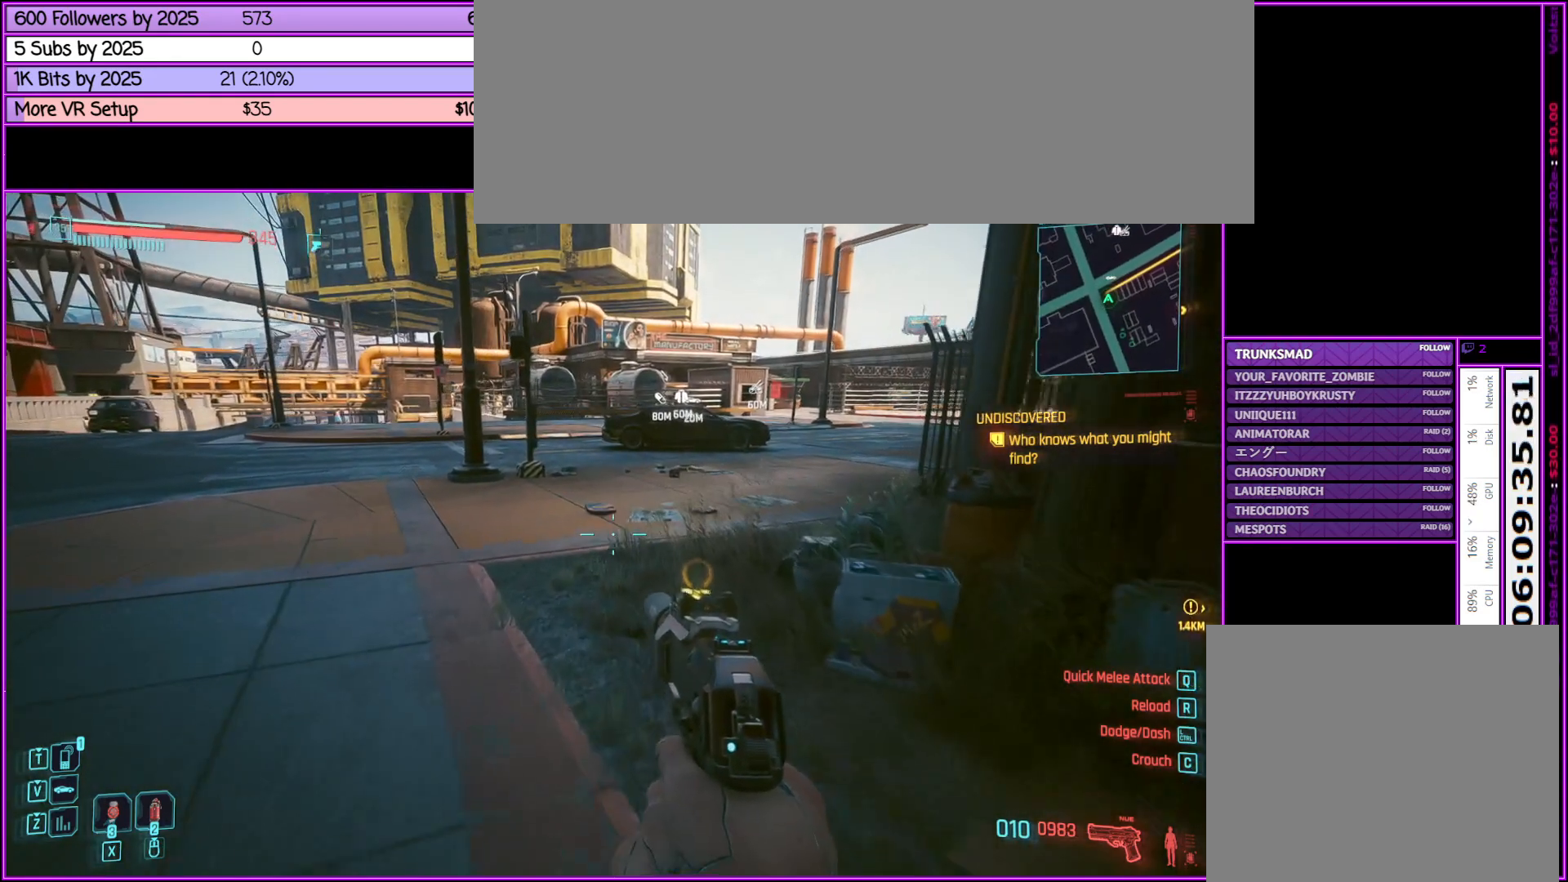
{"keys": ["w"], "mouse": [], "events": [[100, "2", "down"], [300, "2", "up"]]}
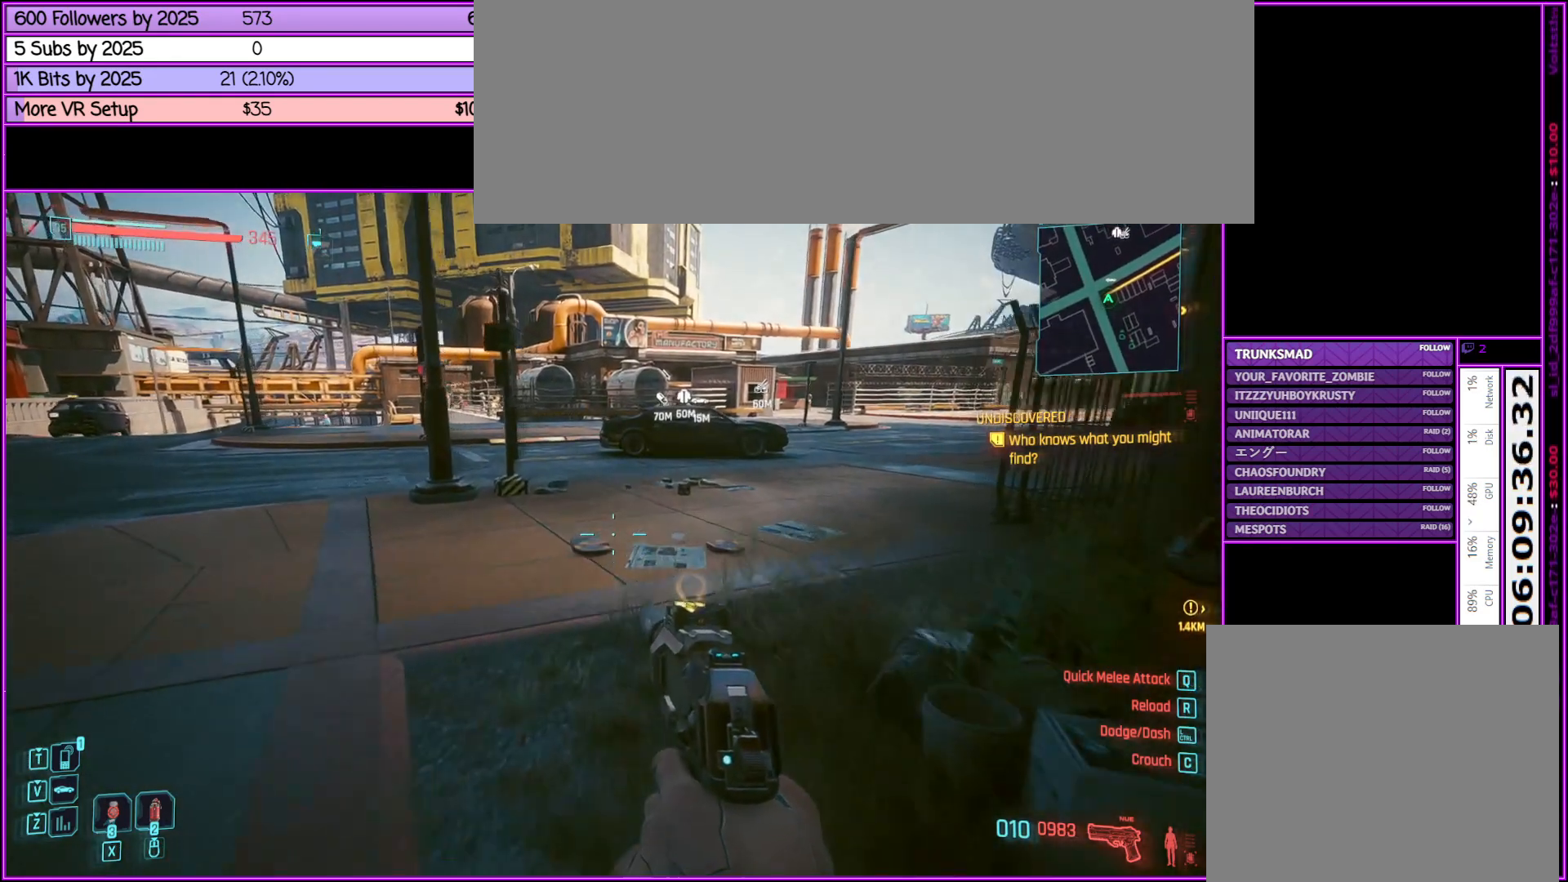
{"keys": ["w"], "mouse": [], "events": []}
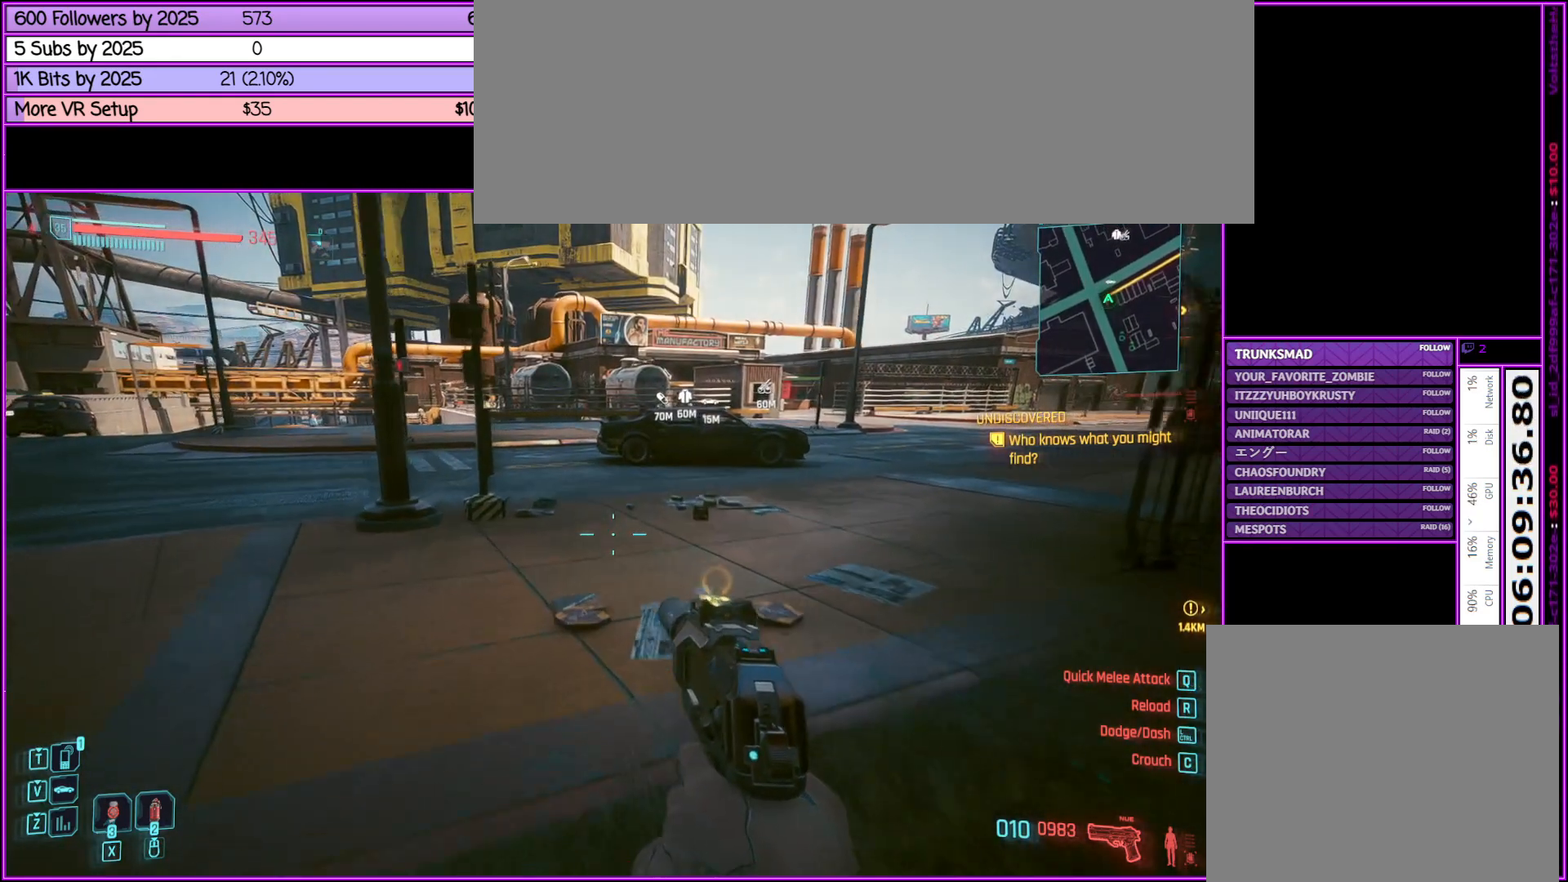
{"keys": ["w"], "mouse": [], "events": [[333, "1", "down"], [500, "1", "up"]]}